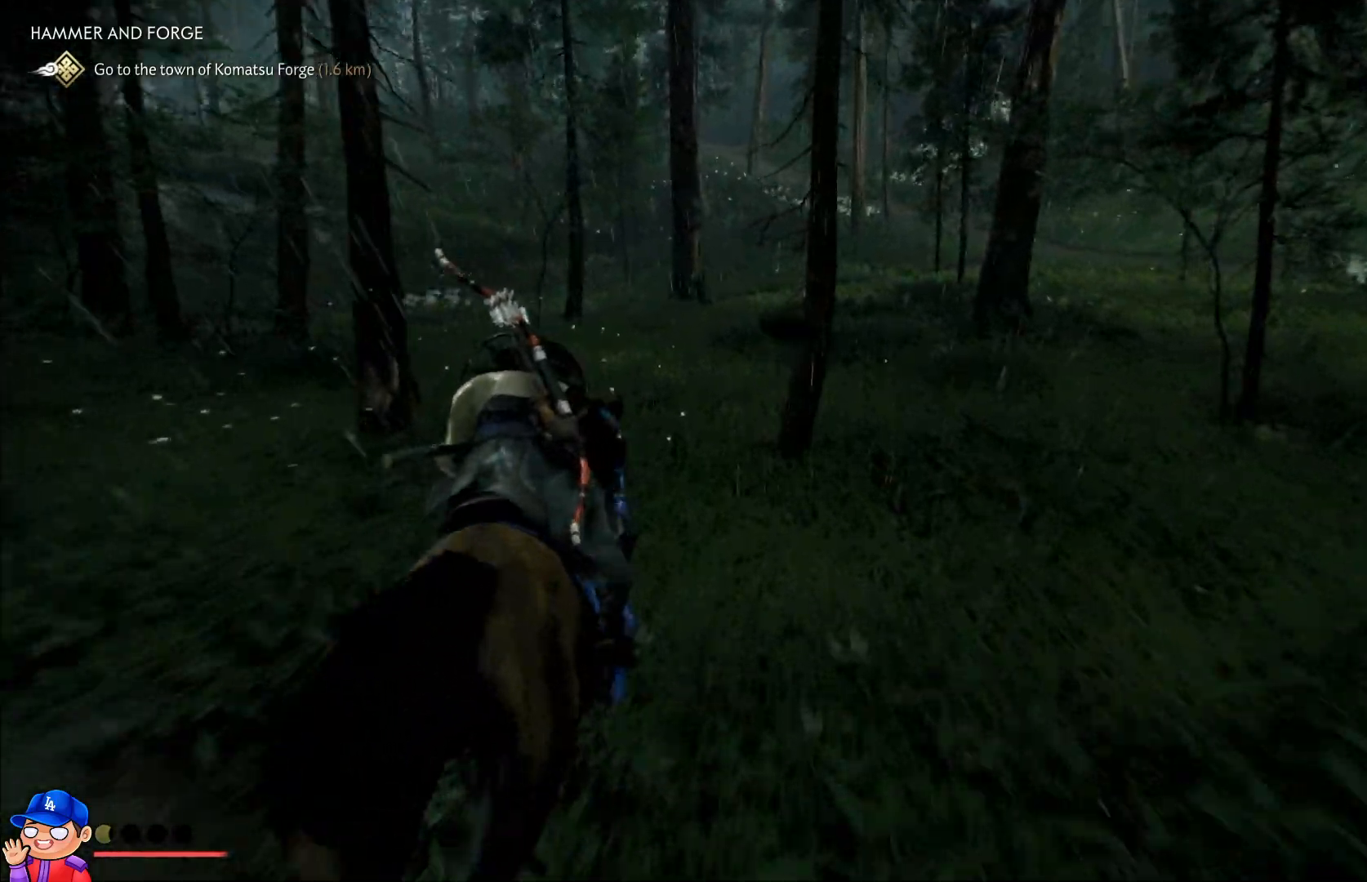
Gameplay with a controller (PlayStation layout); each line is a JSON object with the inputs held at the frame after it. "events" lists button and stick changes between this image and that frame as [ms after this image, input, new state], when the widget could be followed in between. Not read: L3 R3.
{"buttons": [], "left_stick": "up", "right_stick": "center", "events": [[183, "right_stick", "center"]]}
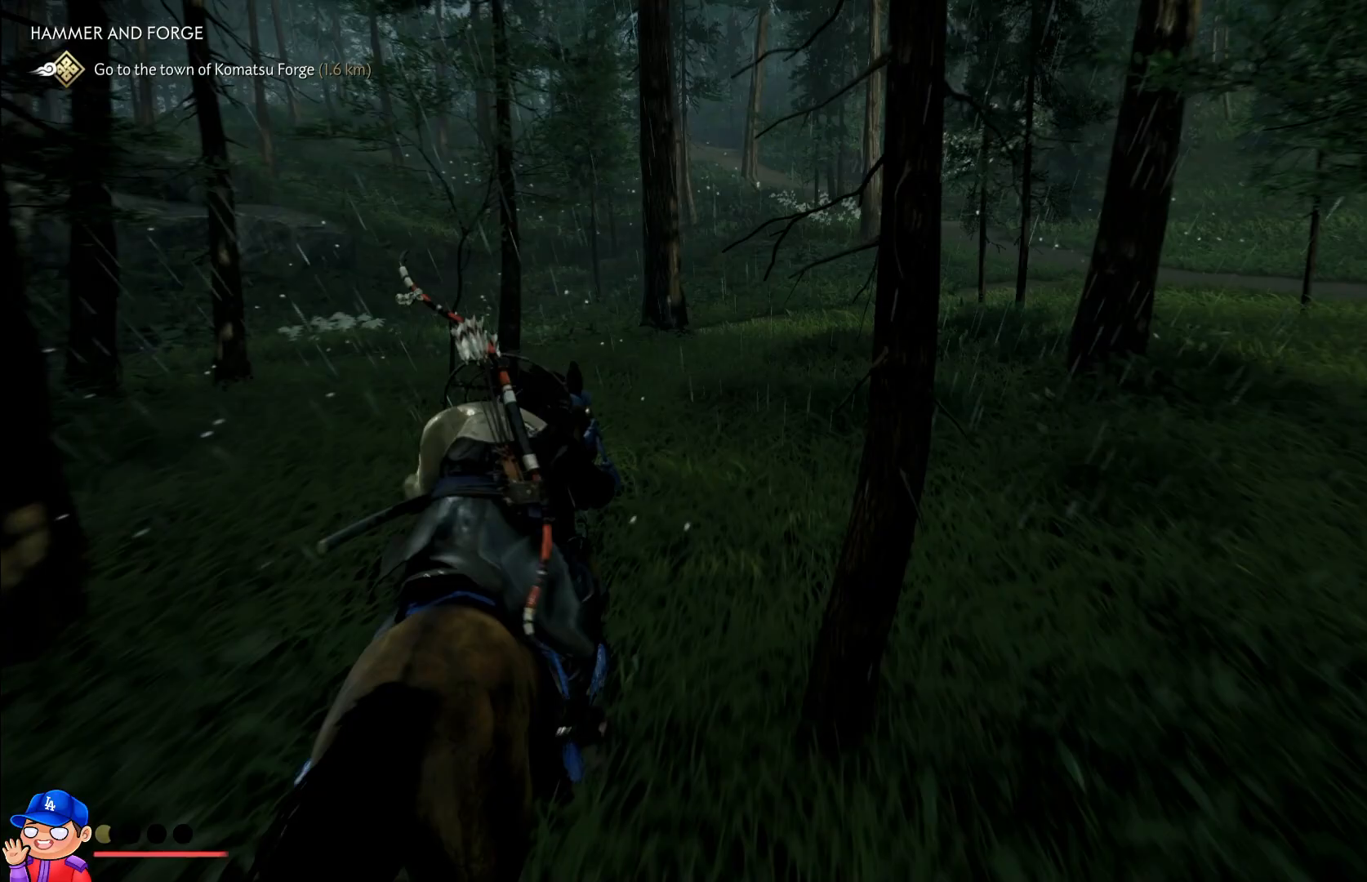
{"buttons": [], "left_stick": "up", "right_stick": "center", "events": []}
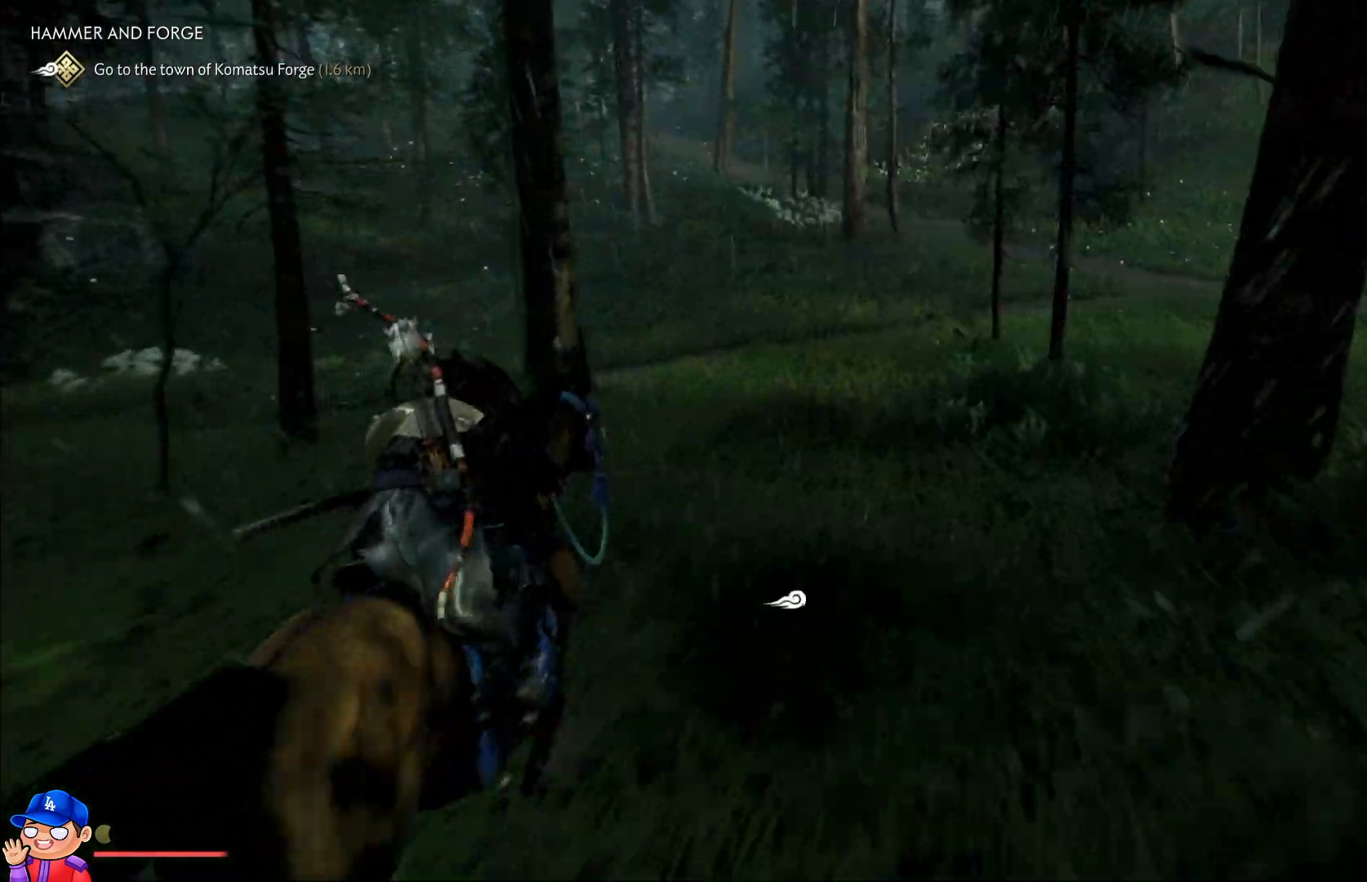
{"buttons": [], "left_stick": "up", "right_stick": "center", "events": []}
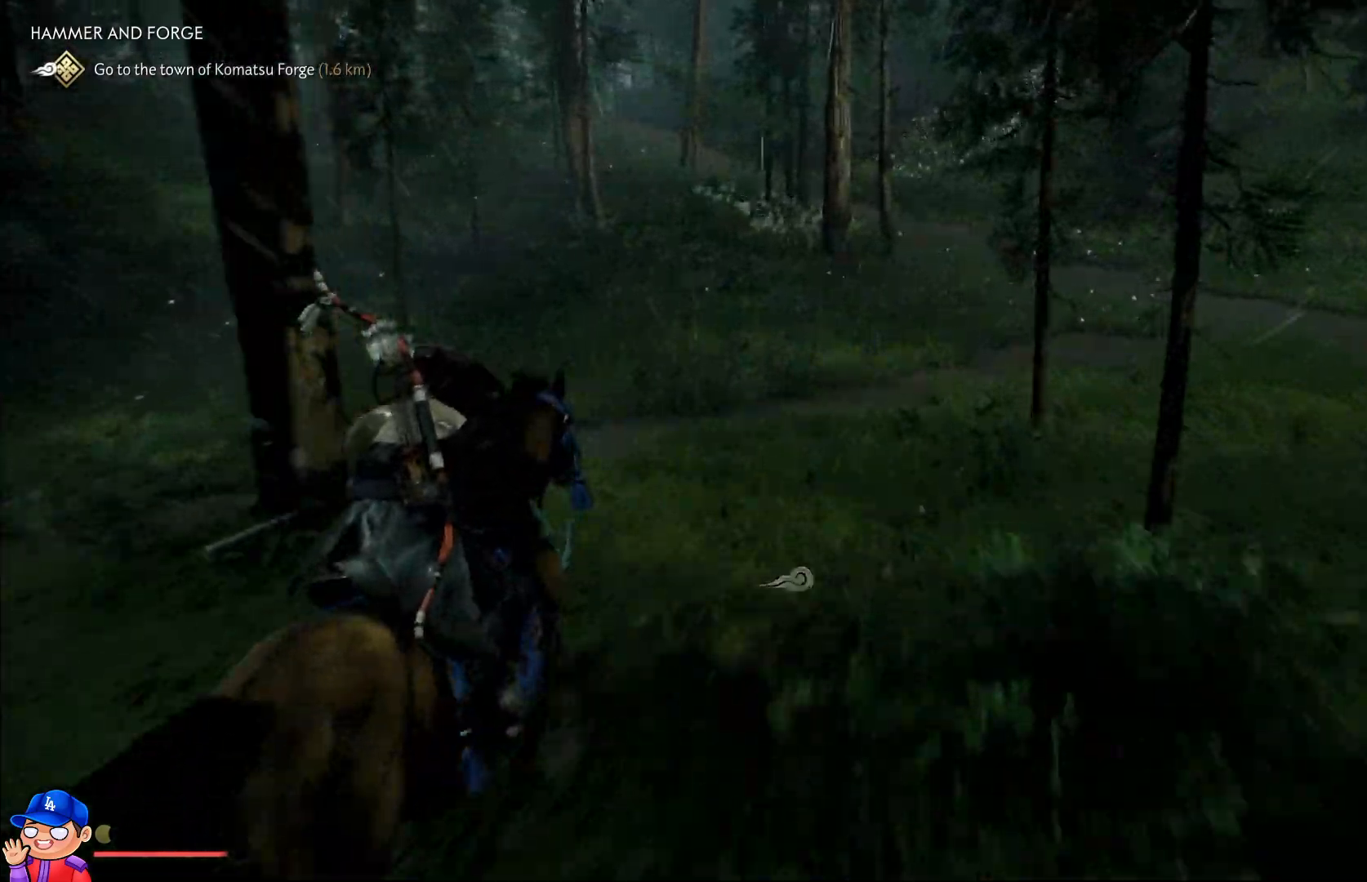
{"buttons": [], "left_stick": "up", "right_stick": "up", "events": [[400, "right_stick", "up"]]}
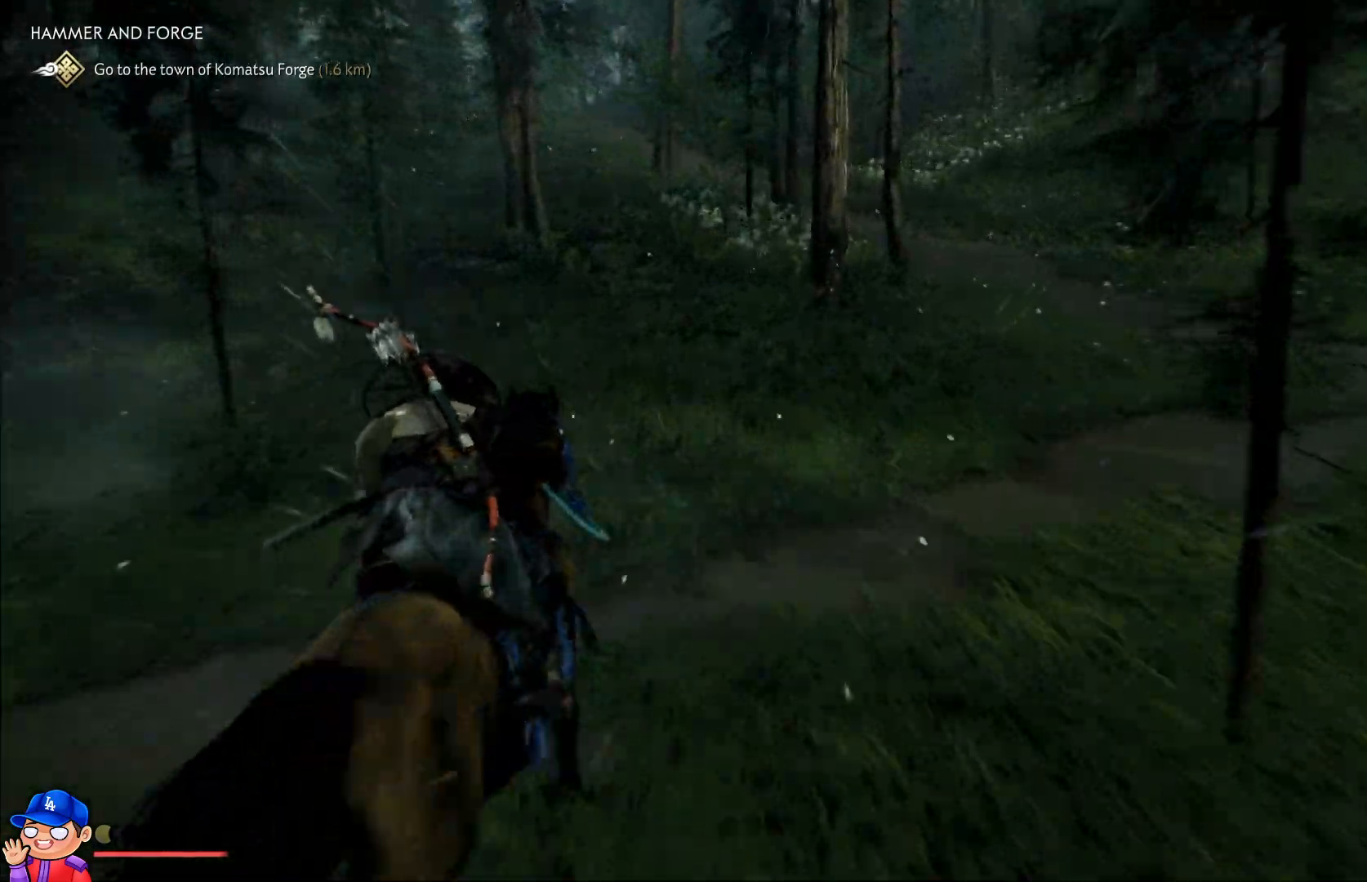
{"buttons": [], "left_stick": "up", "right_stick": "center", "events": [[200, "right_stick", "center"]]}
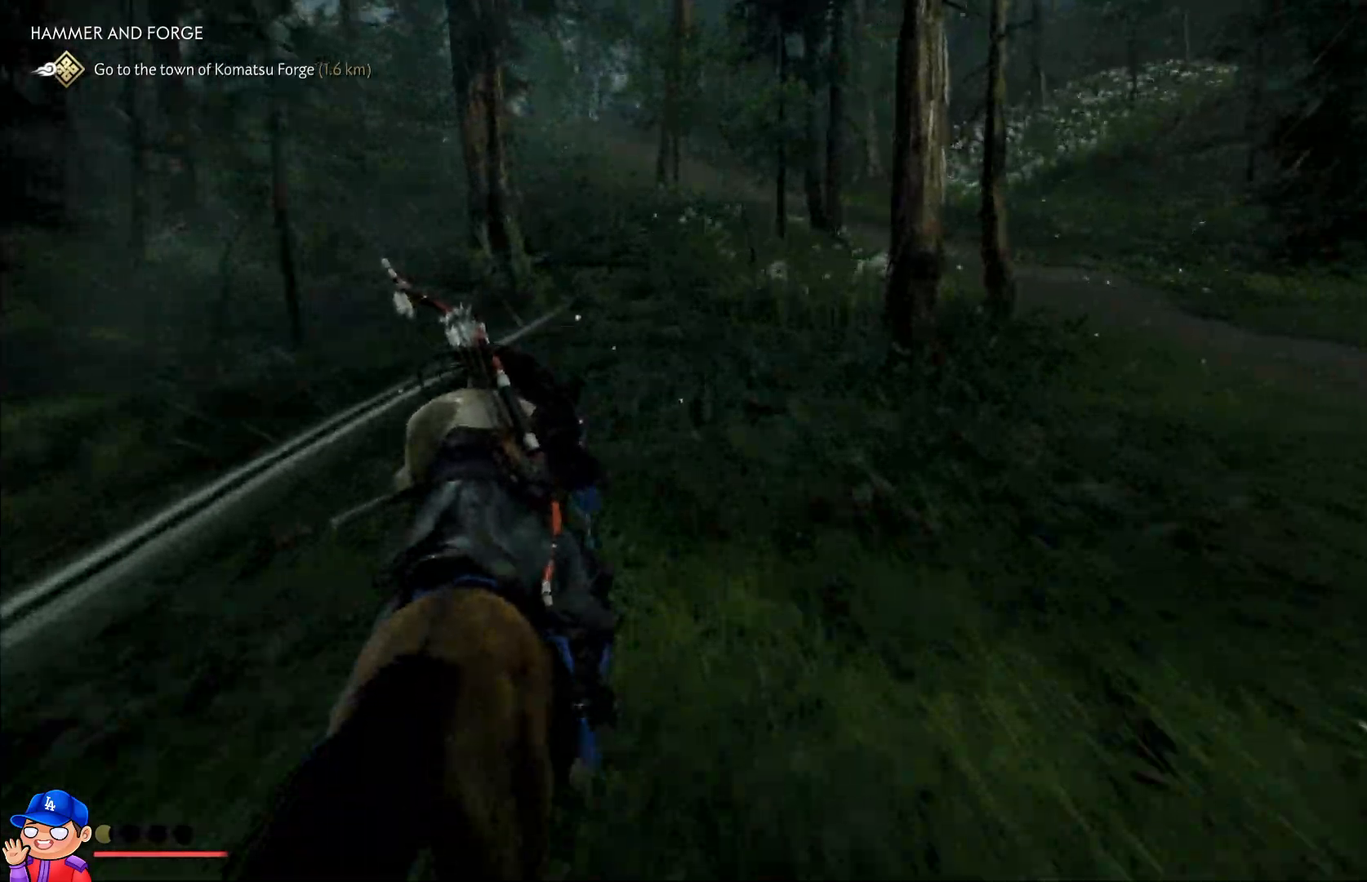
{"buttons": [], "left_stick": "up", "right_stick": "up-right", "events": [[300, "right_stick", "up-right"]]}
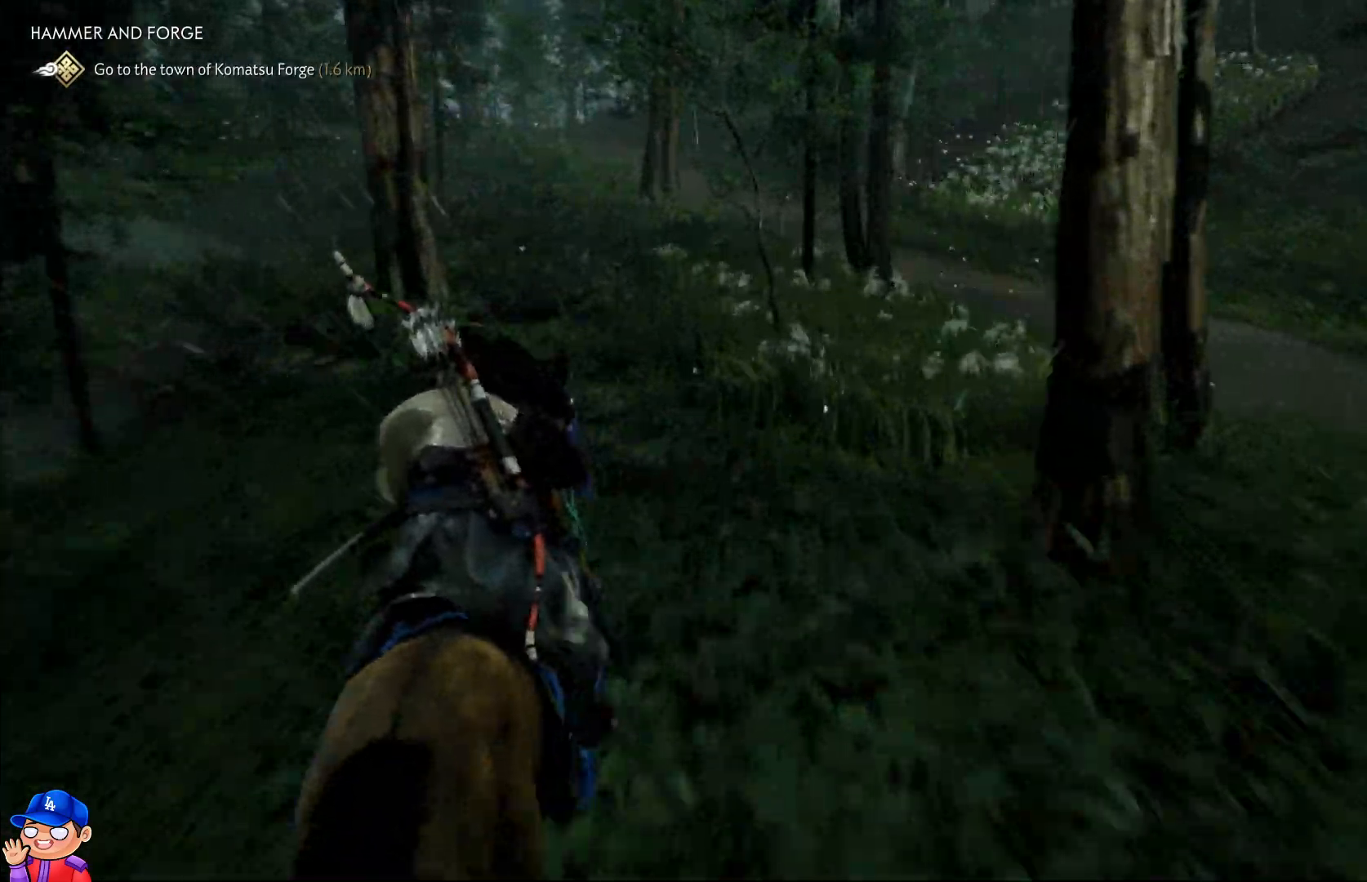
{"buttons": [], "left_stick": "up", "right_stick": "center", "events": [[367, "right_stick", "center"]]}
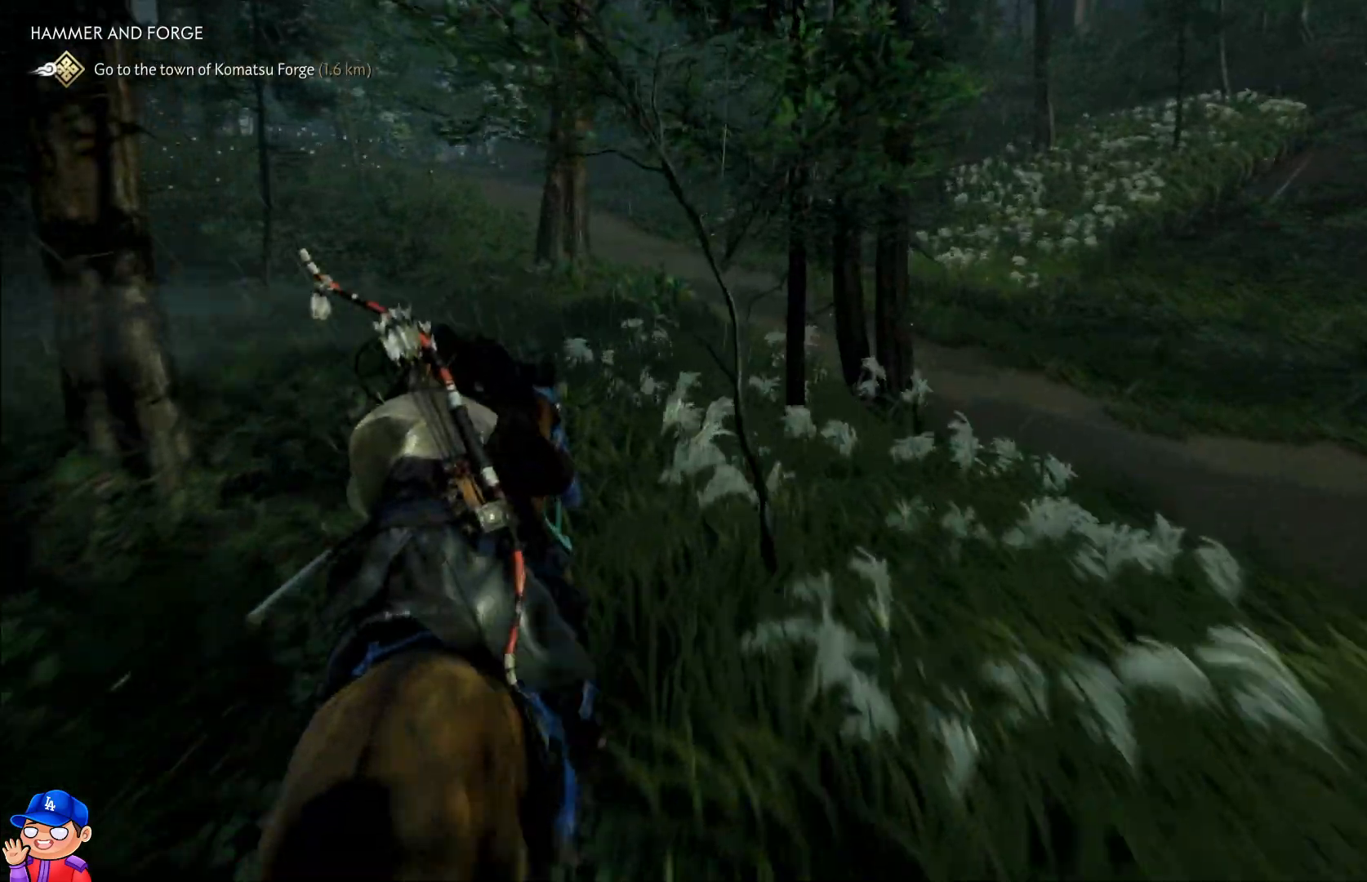
{"buttons": [], "left_stick": "up", "right_stick": "up", "events": [[450, "right_stick", "up"]]}
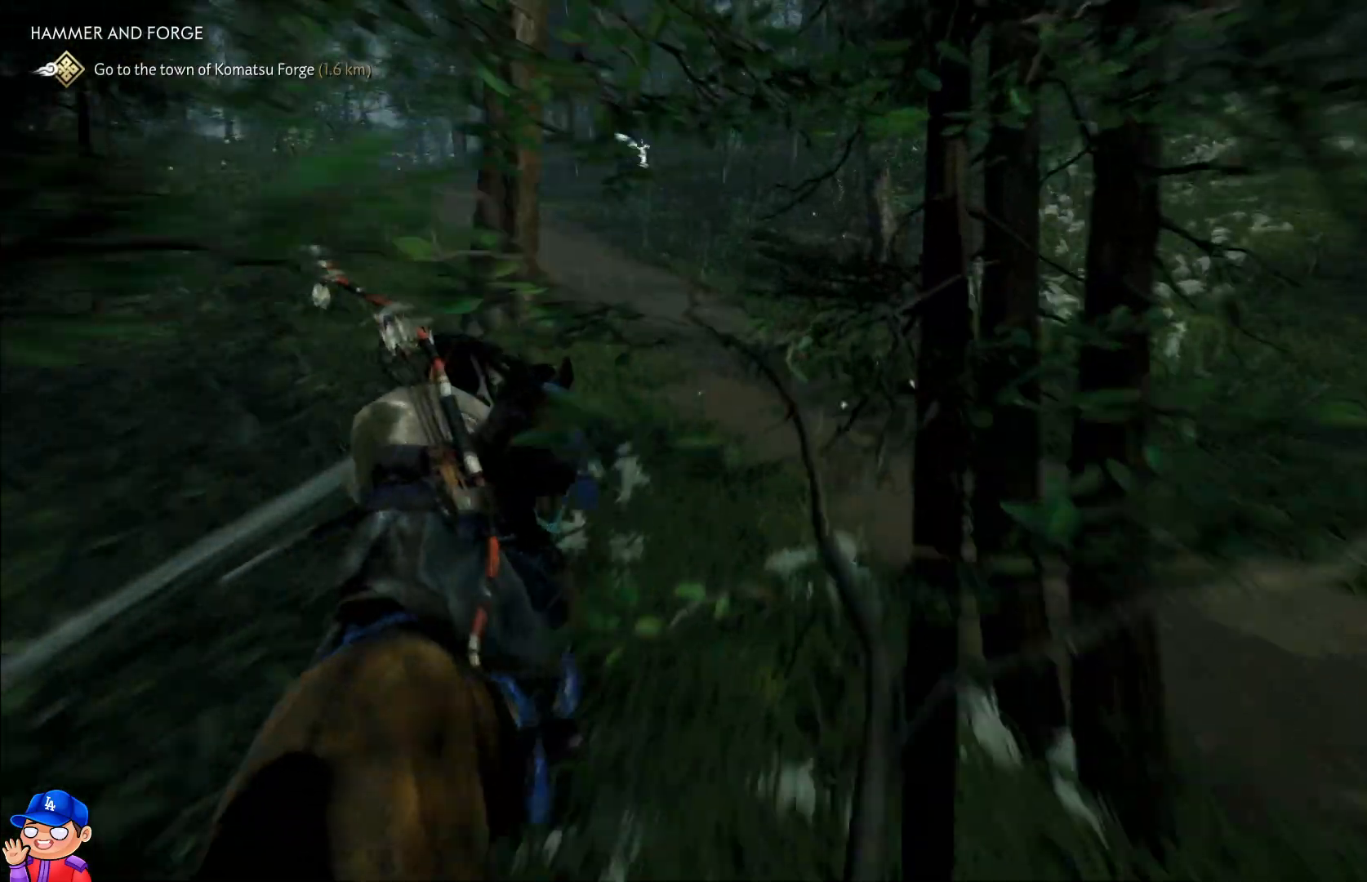
{"buttons": [], "left_stick": "up", "right_stick": "center", "events": [[133, "right_stick", "center"]]}
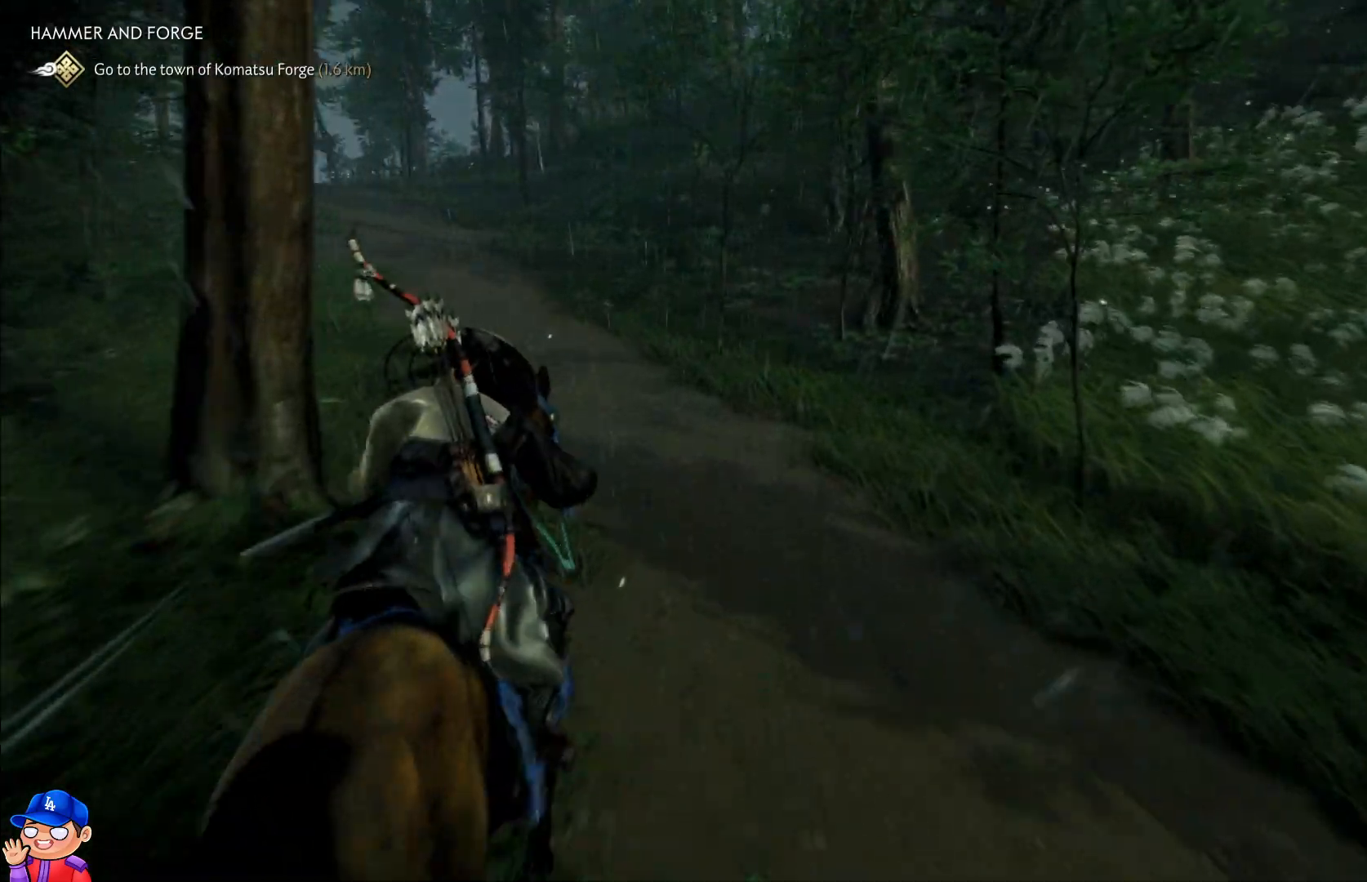
{"buttons": [], "left_stick": "up", "right_stick": "left", "events": [[217, "right_stick", "left"]]}
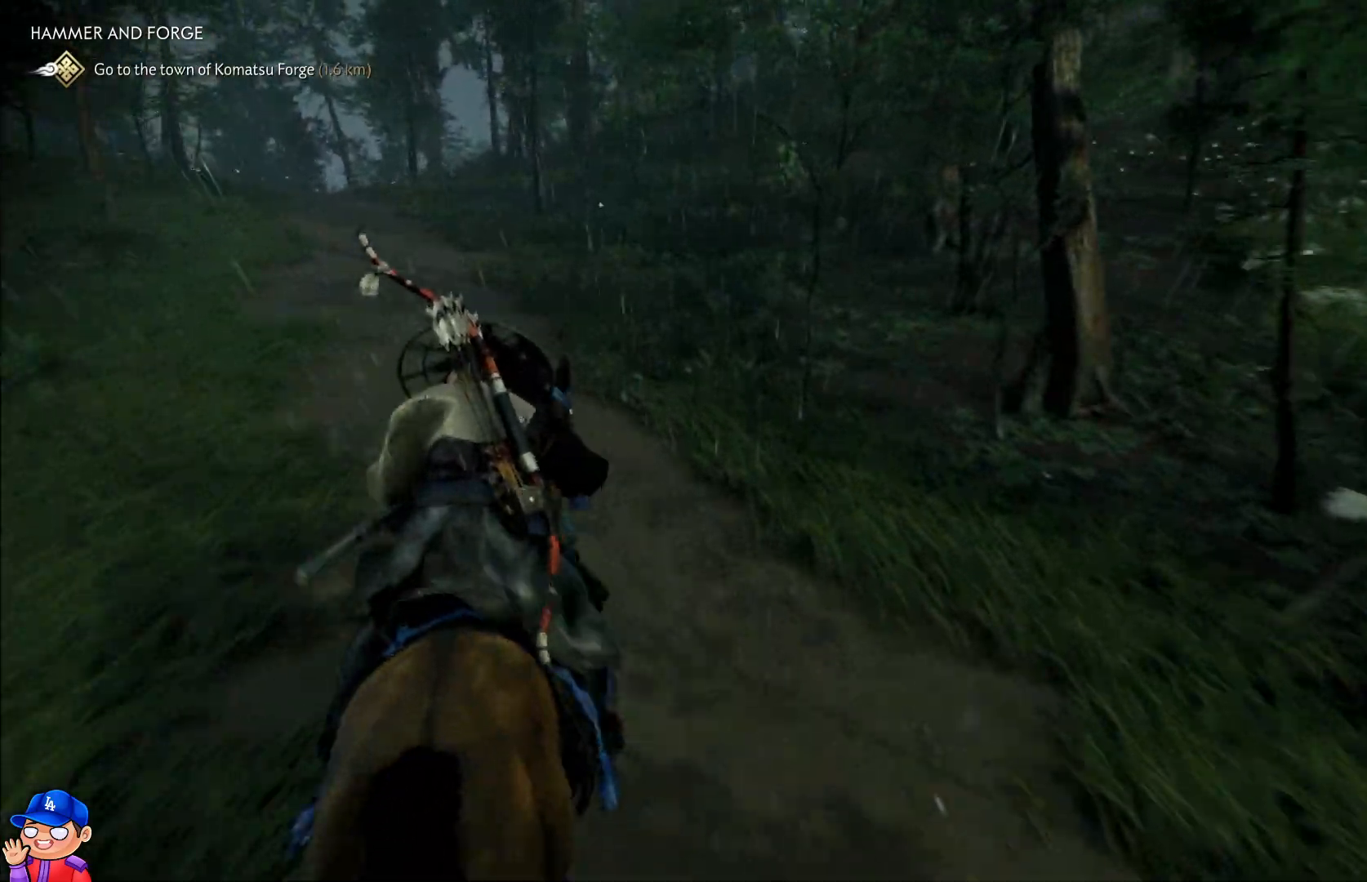
{"buttons": [], "left_stick": "up", "right_stick": "center", "events": [[250, "right_stick", "up-left"], [433, "right_stick", "center"]]}
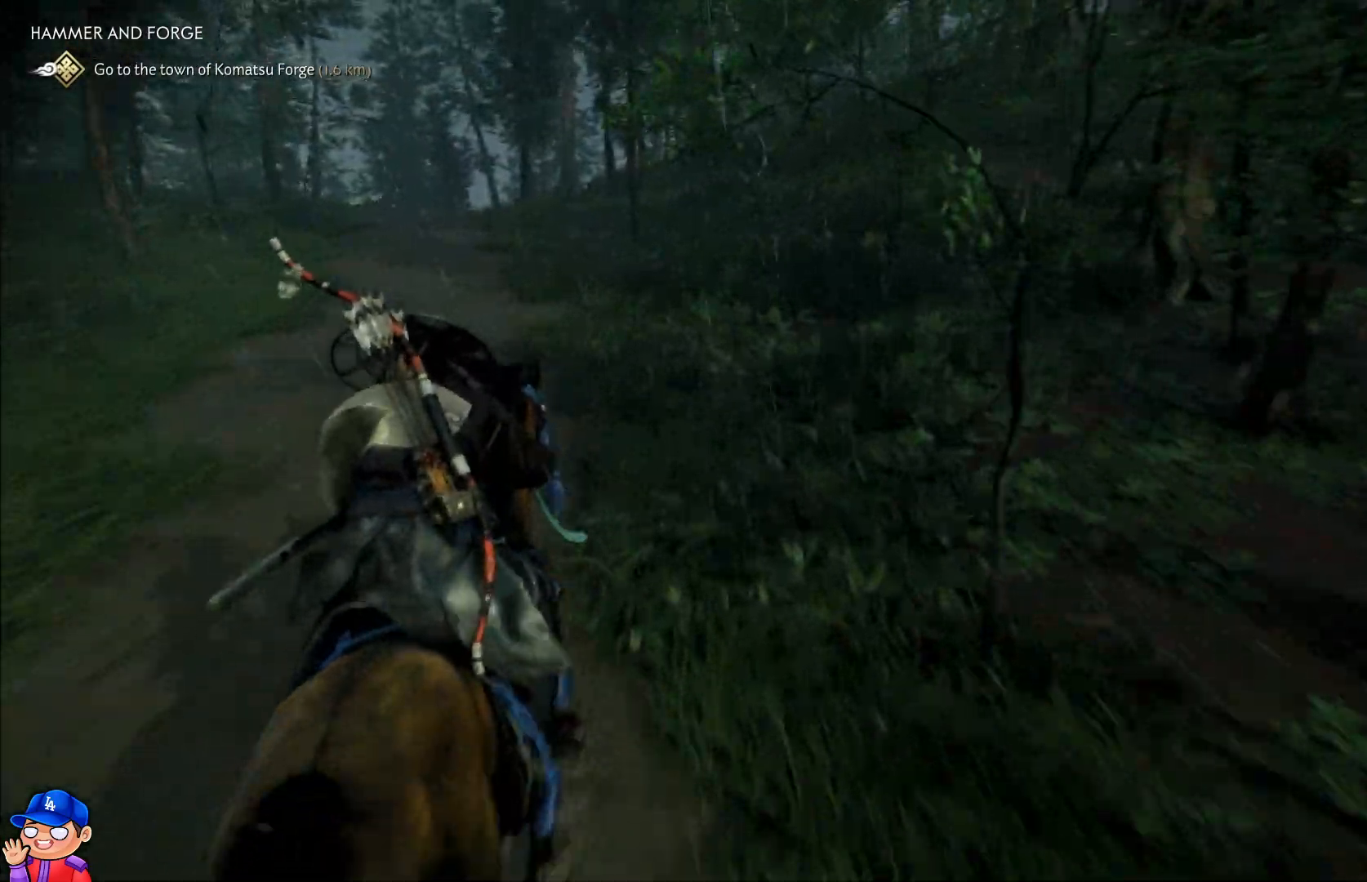
{"buttons": [], "left_stick": "up", "right_stick": "right", "events": [[333, "right_stick", "right"]]}
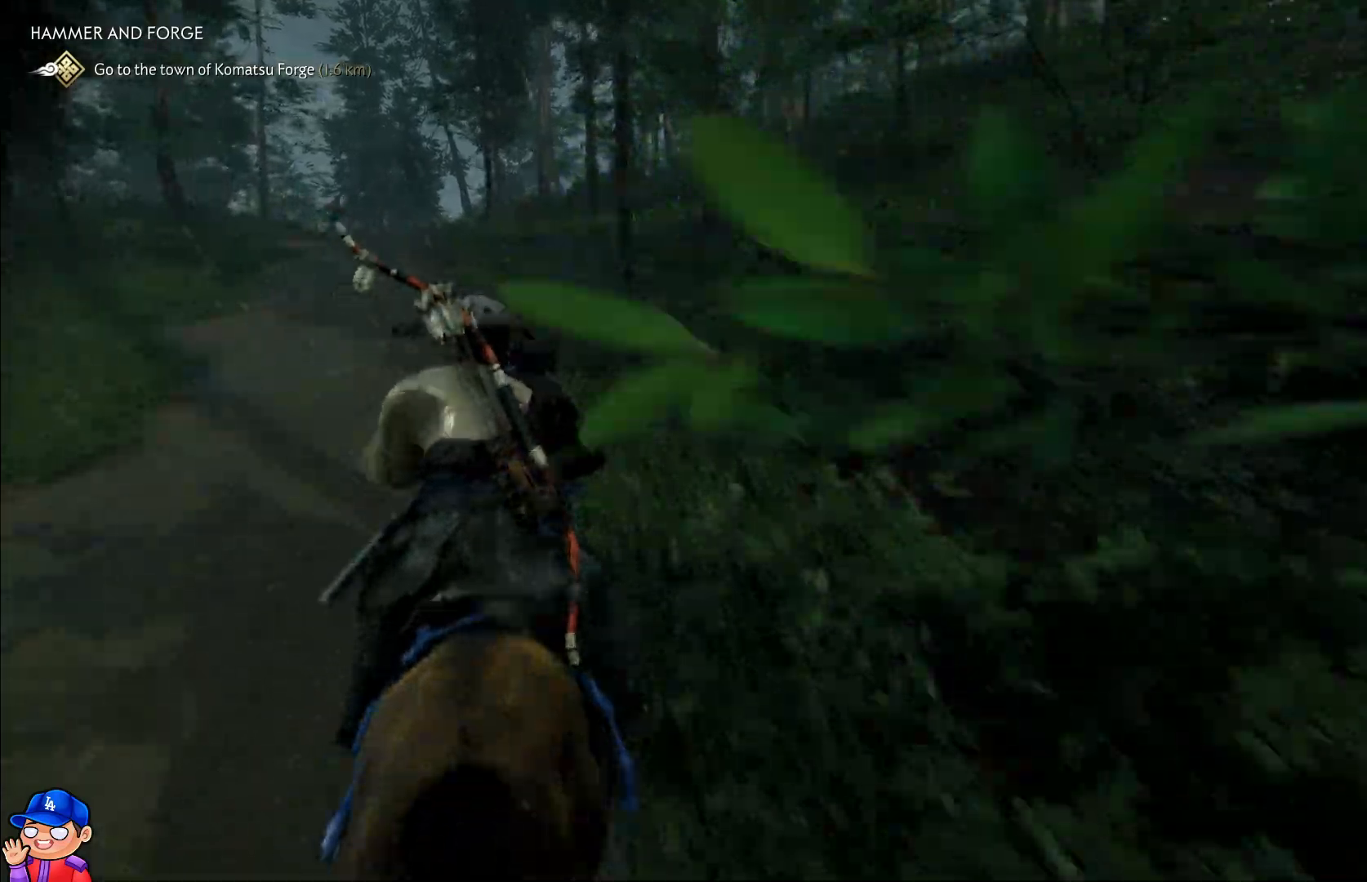
{"buttons": [], "left_stick": "up", "right_stick": "center", "events": [[417, "right_stick", "center"]]}
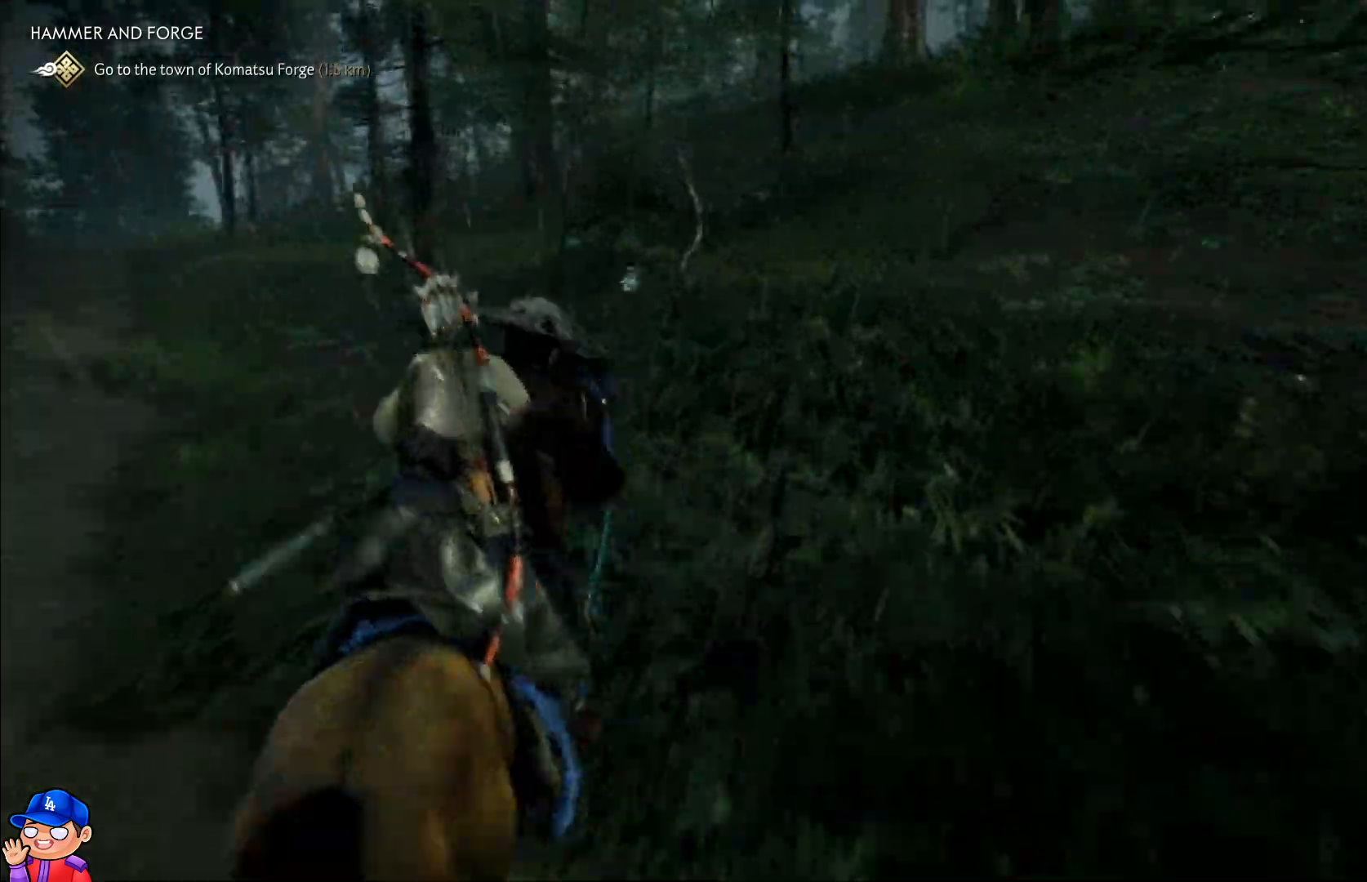
{"buttons": ["R2"], "left_stick": "up", "right_stick": "center", "events": [[367, "R2", "down"]]}
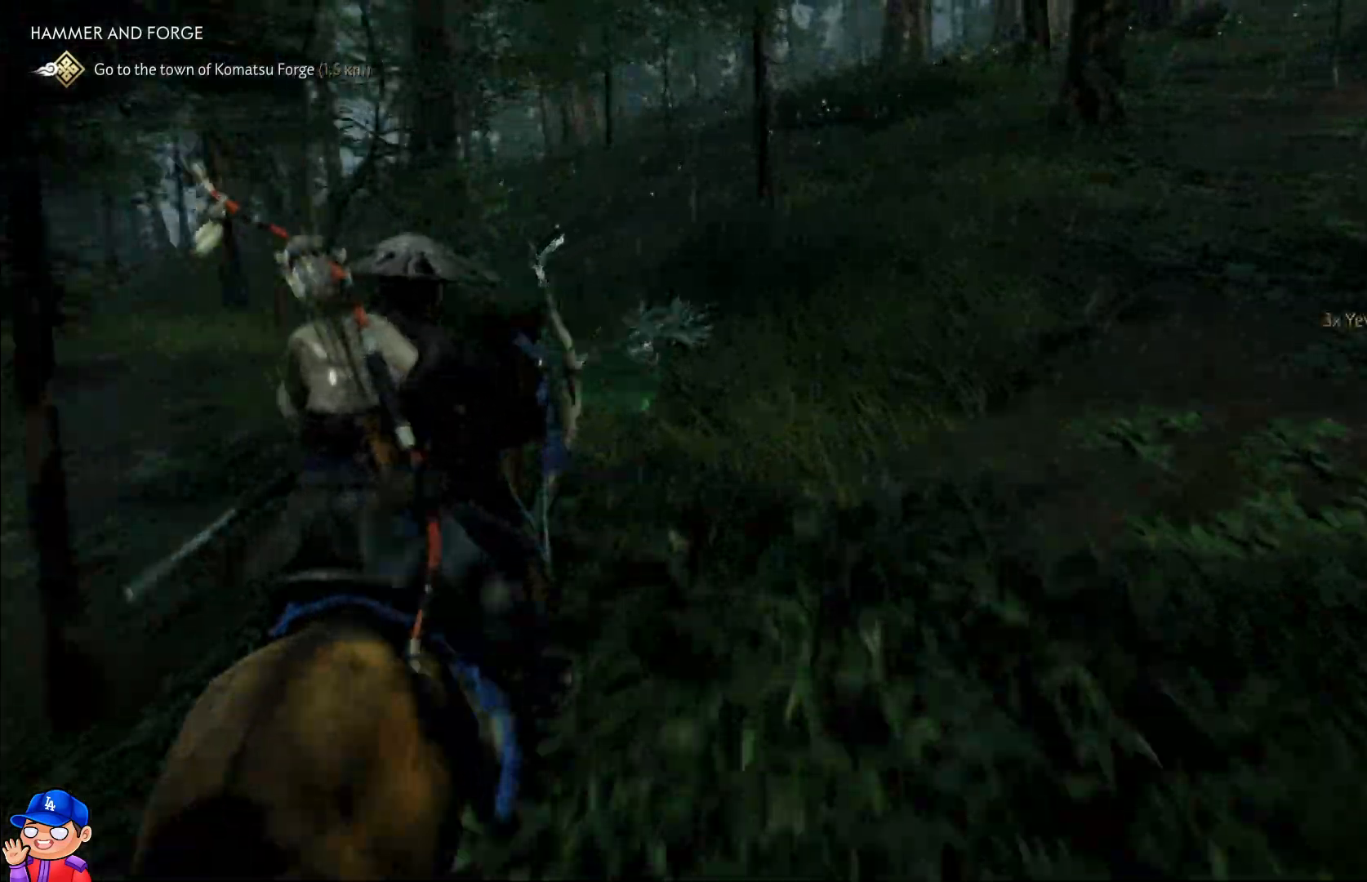
{"buttons": [], "left_stick": "up", "right_stick": "center", "events": [[17, "R2", "up"]]}
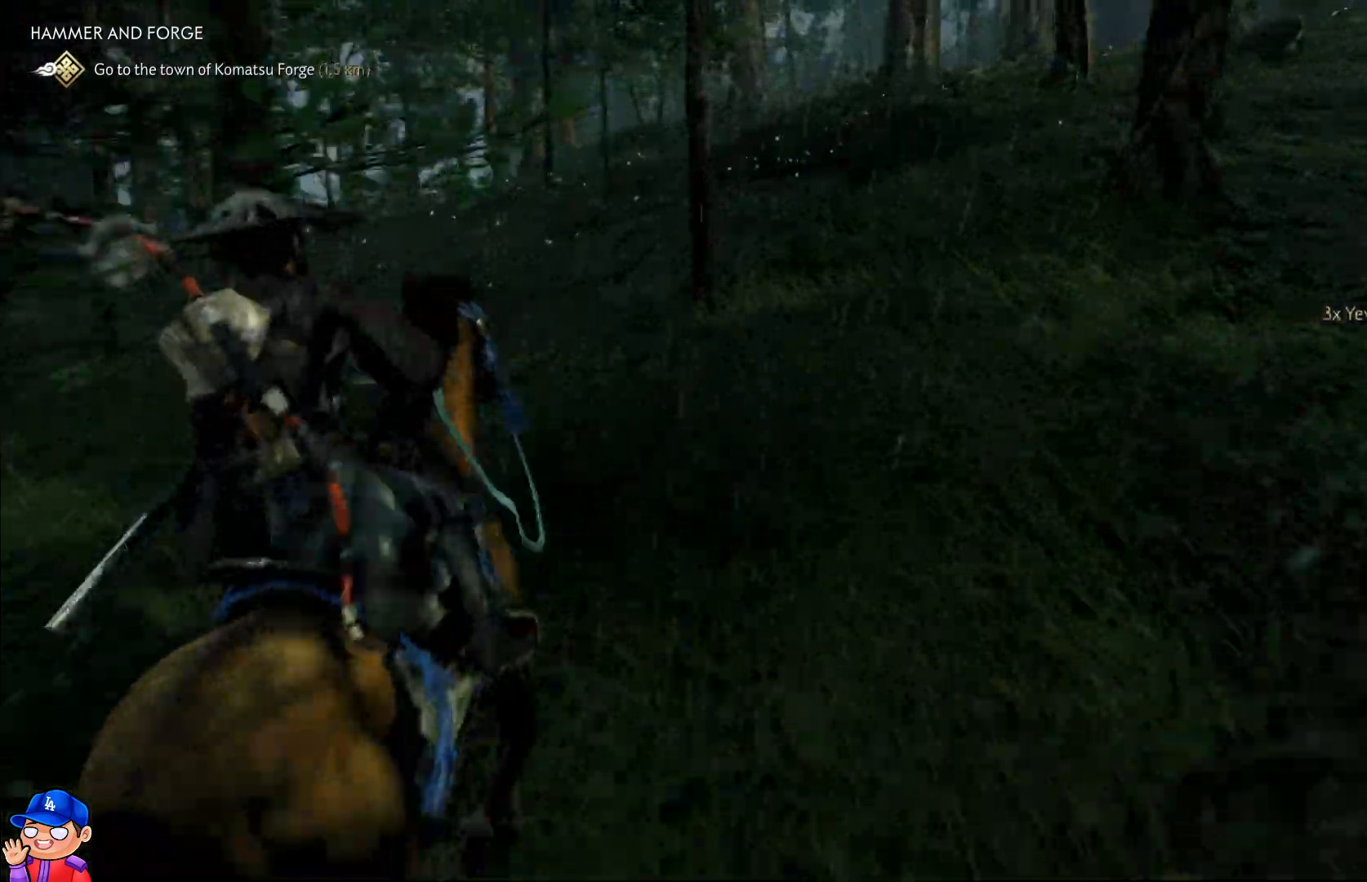
{"buttons": [], "left_stick": "up", "right_stick": "center", "events": []}
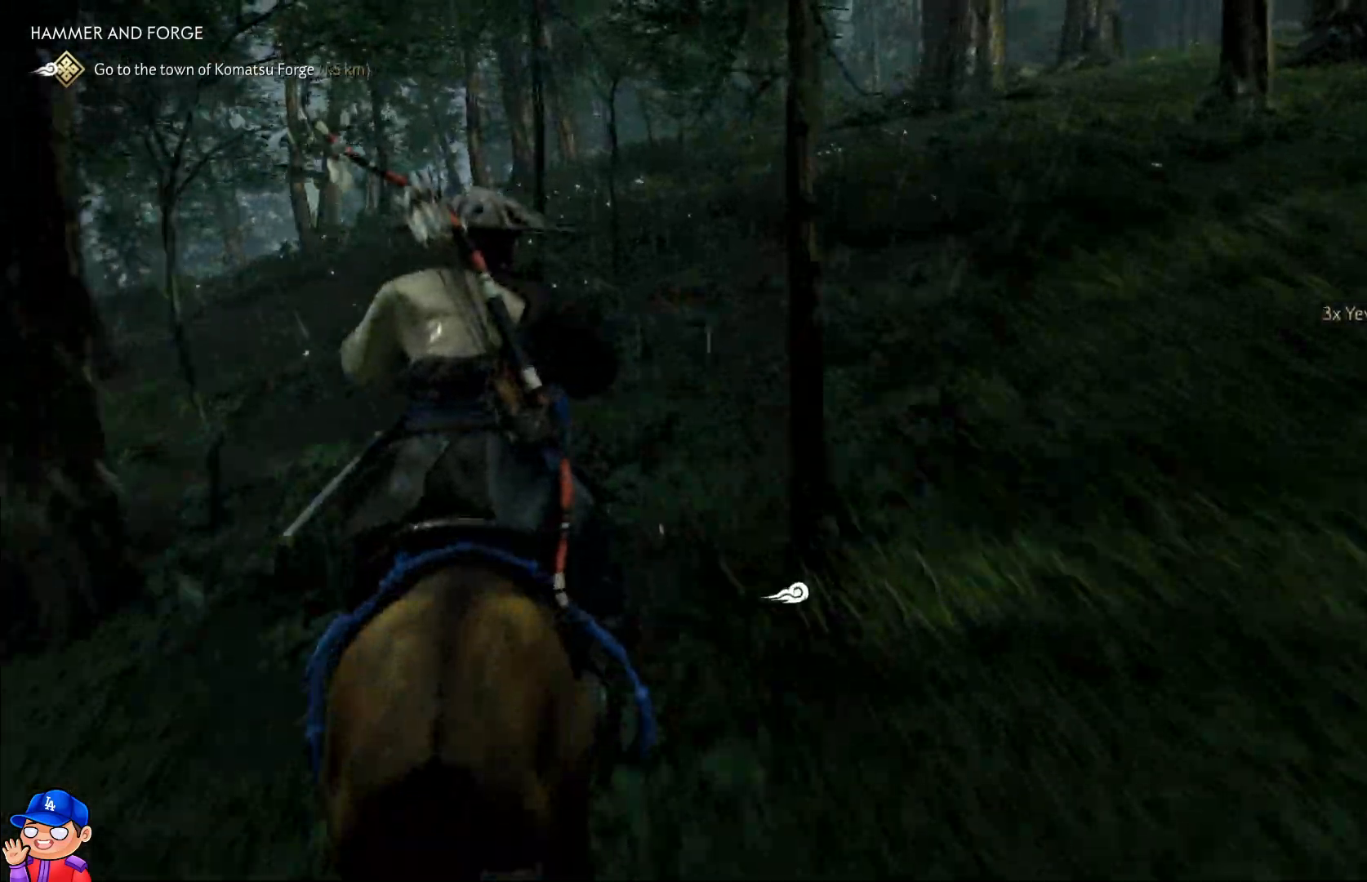
{"buttons": [], "left_stick": "up", "right_stick": "right", "events": [[433, "right_stick", "right"]]}
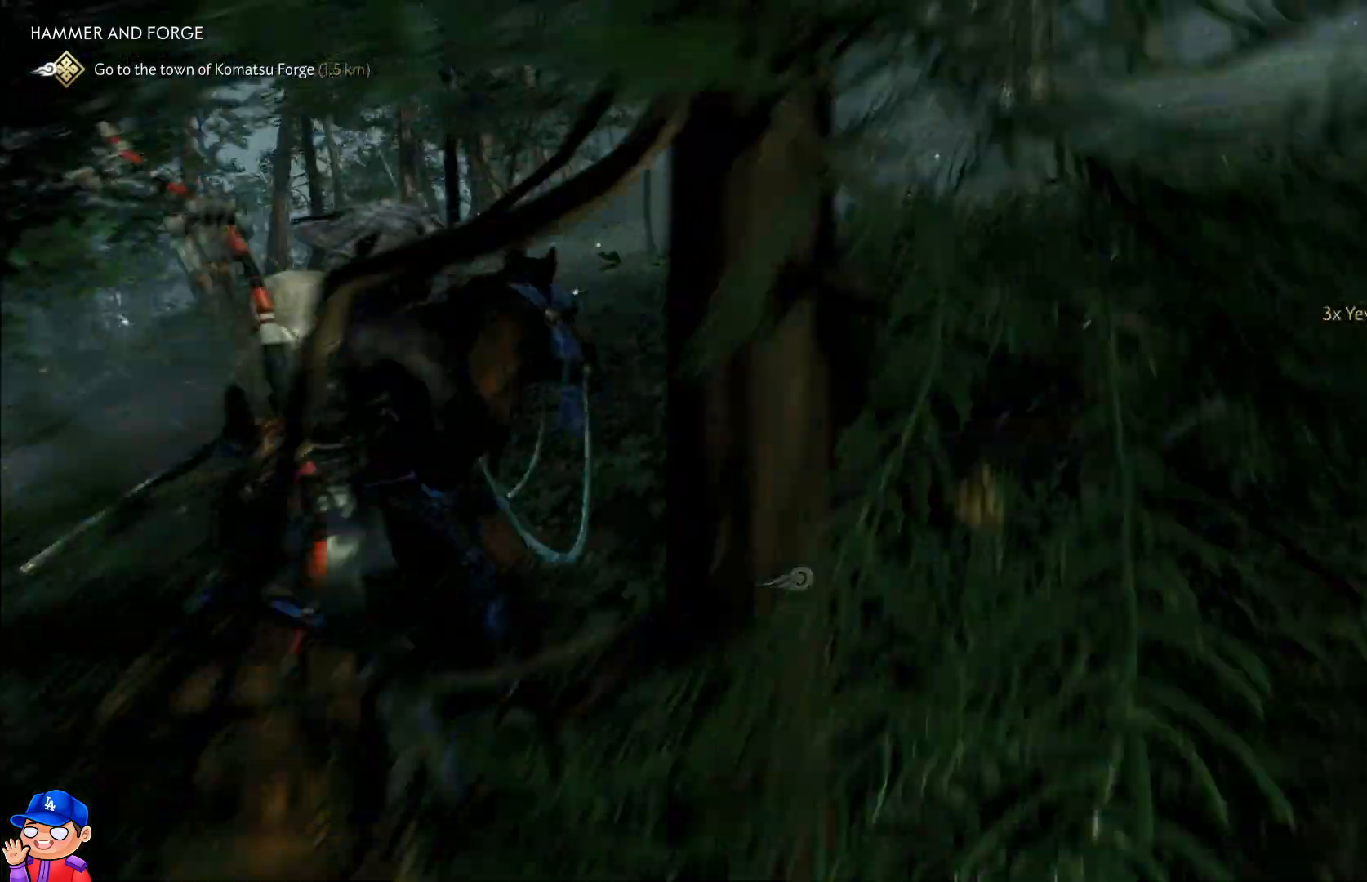
{"buttons": [], "left_stick": "up", "right_stick": "center", "events": [[233, "right_stick", "center"]]}
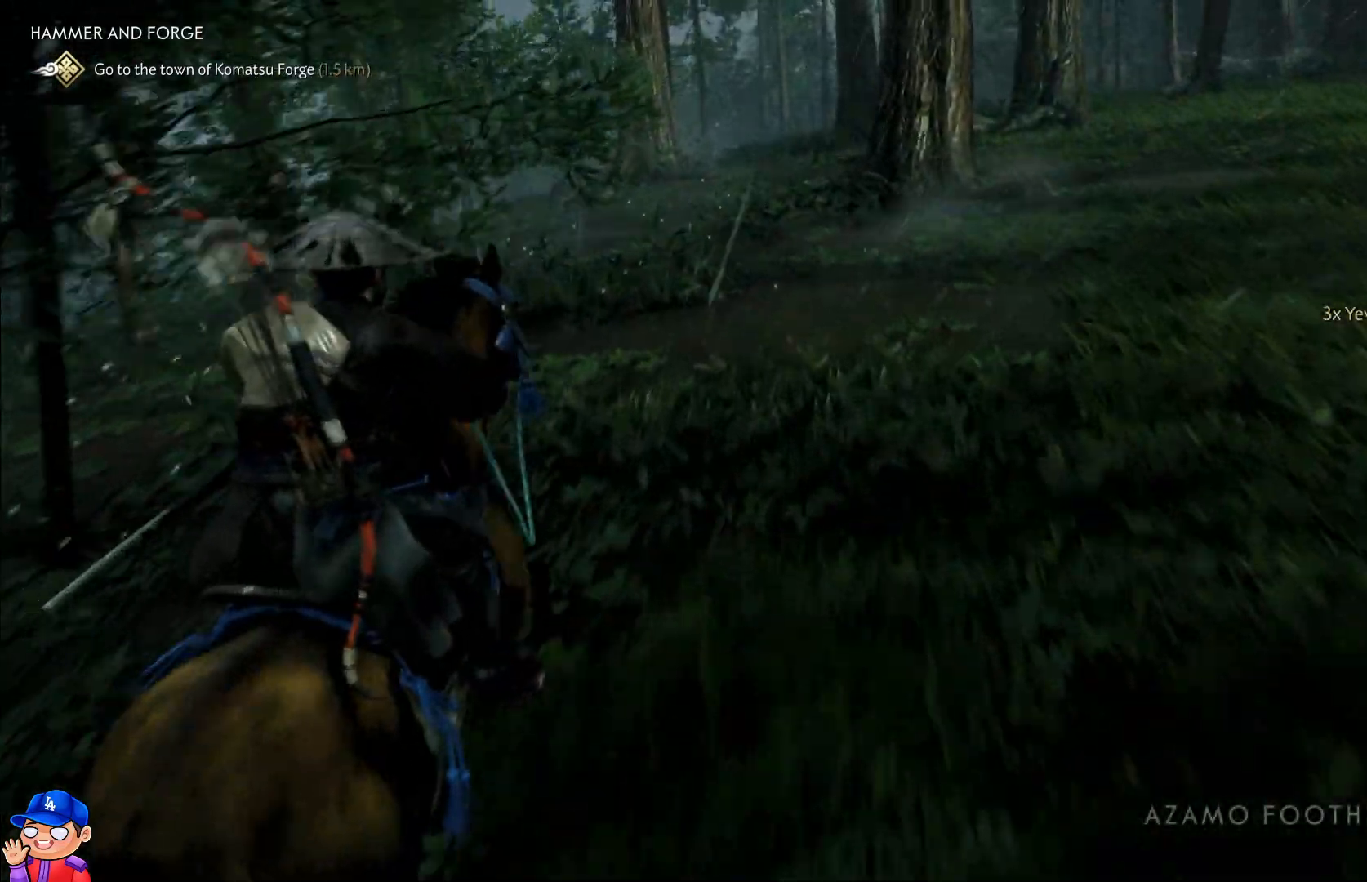
{"buttons": [], "left_stick": "up", "right_stick": "center", "events": []}
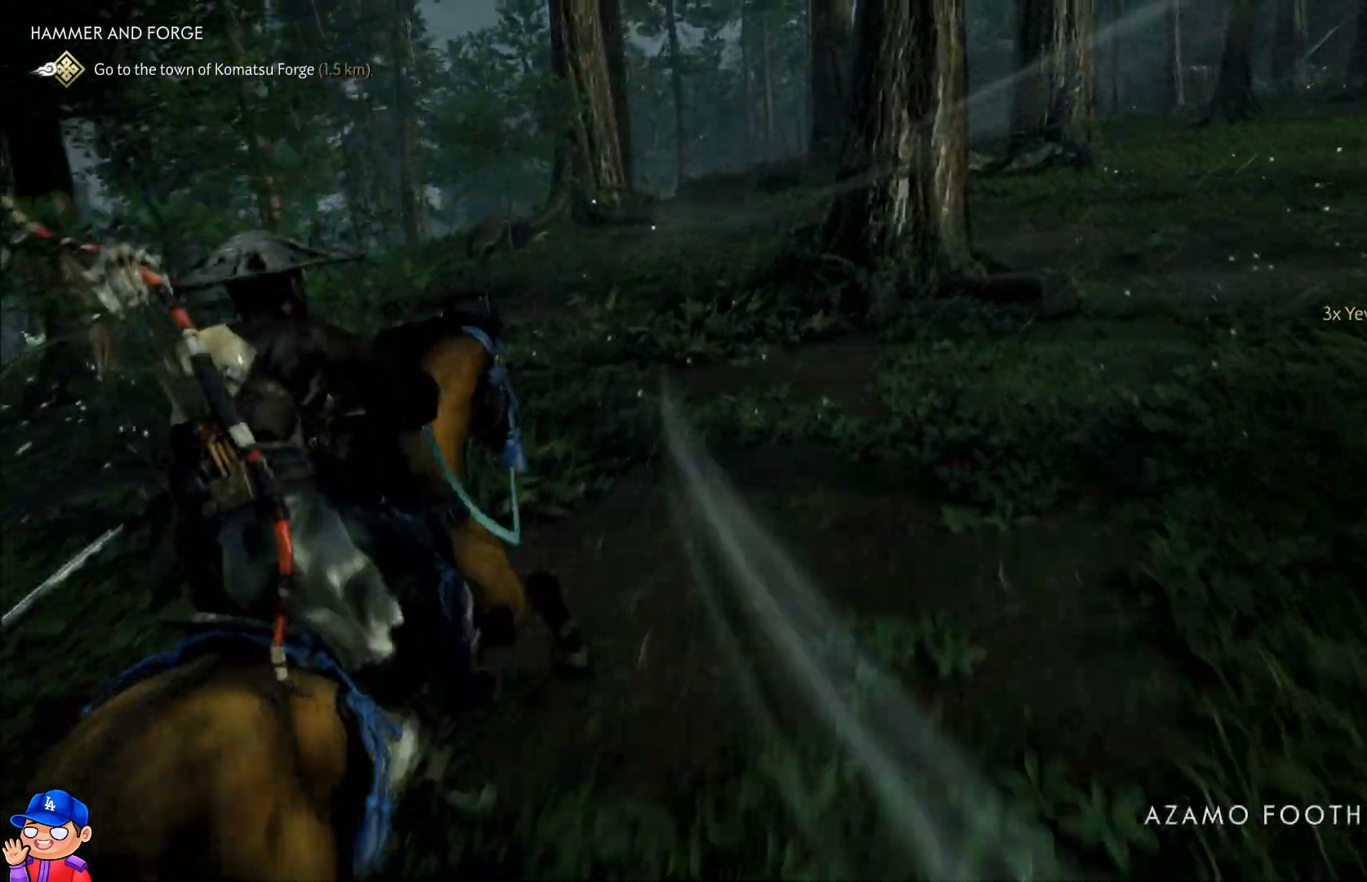
{"buttons": [], "left_stick": "up", "right_stick": "center", "events": []}
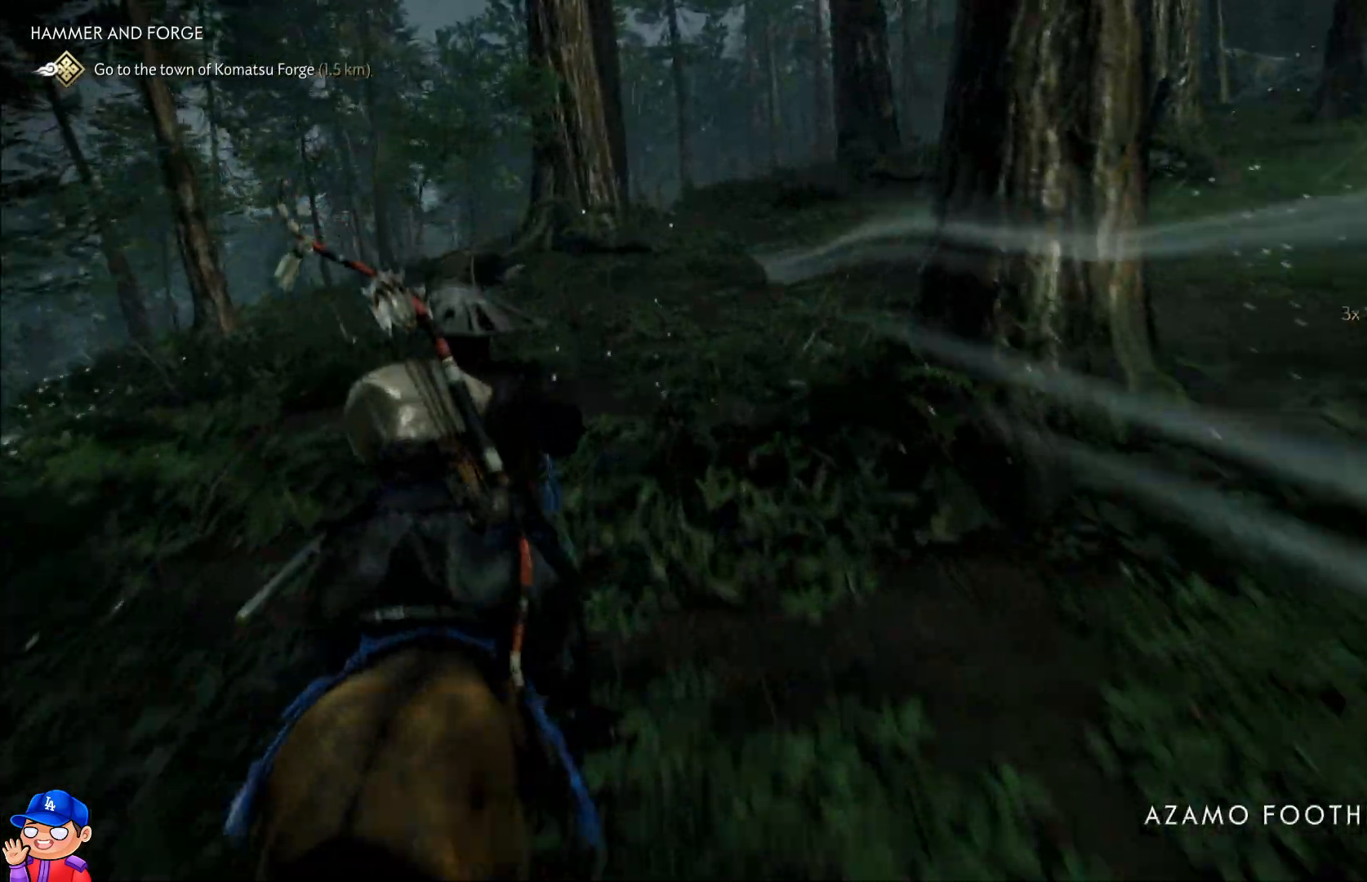
{"buttons": [], "left_stick": "up", "right_stick": "center", "events": []}
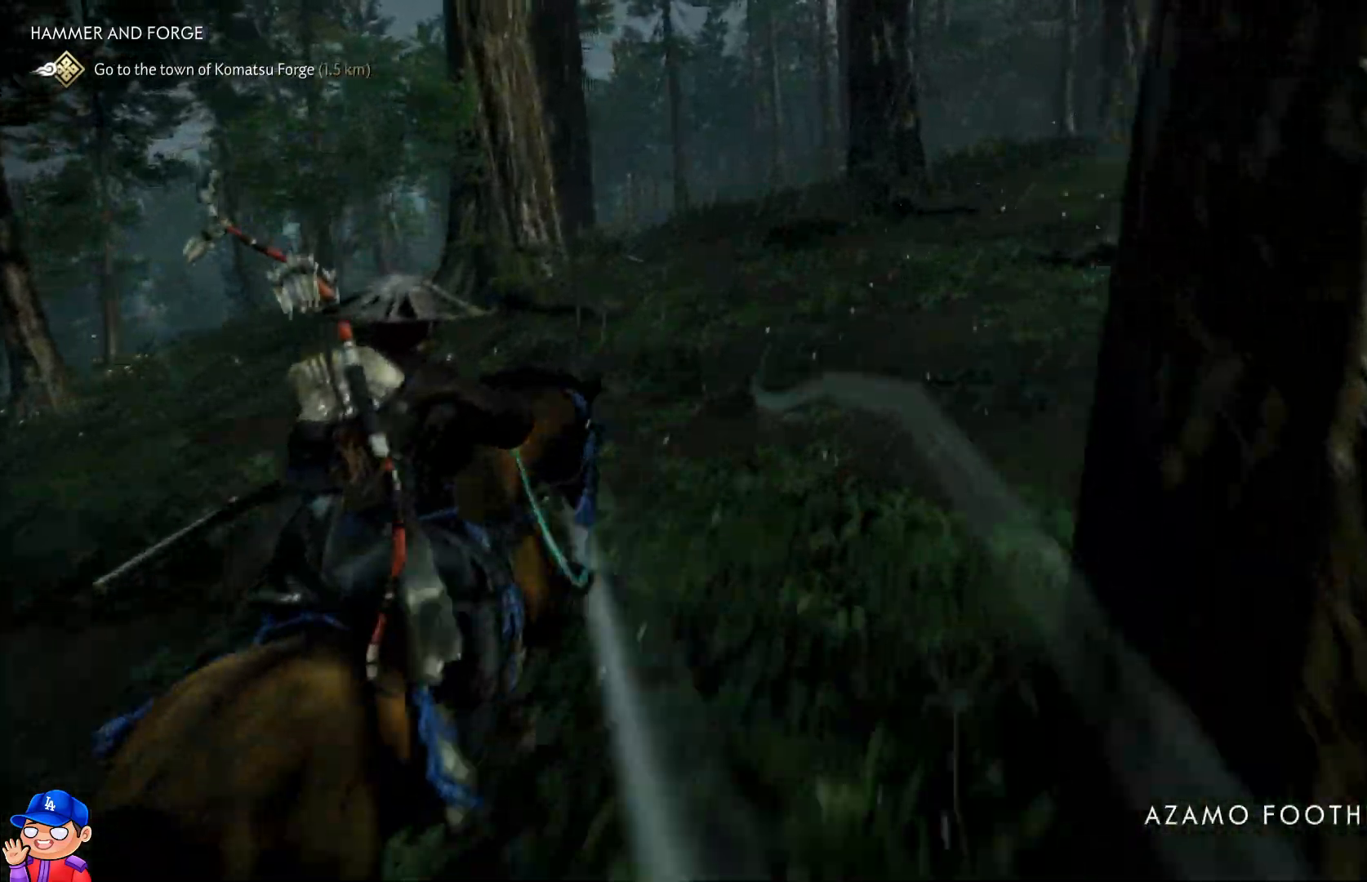
{"buttons": [], "left_stick": "up", "right_stick": "center", "events": []}
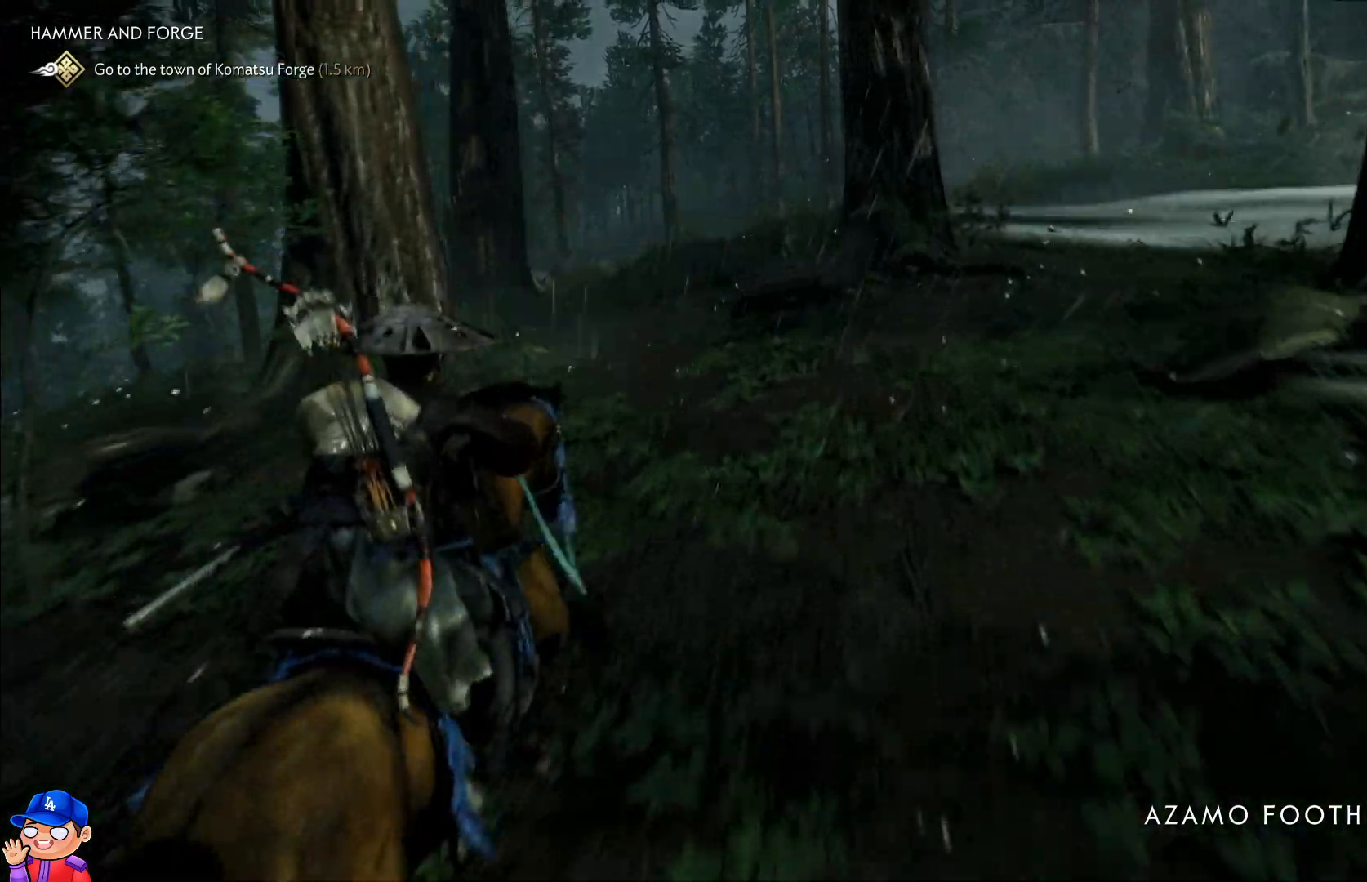
{"buttons": [], "left_stick": "up", "right_stick": "center", "events": []}
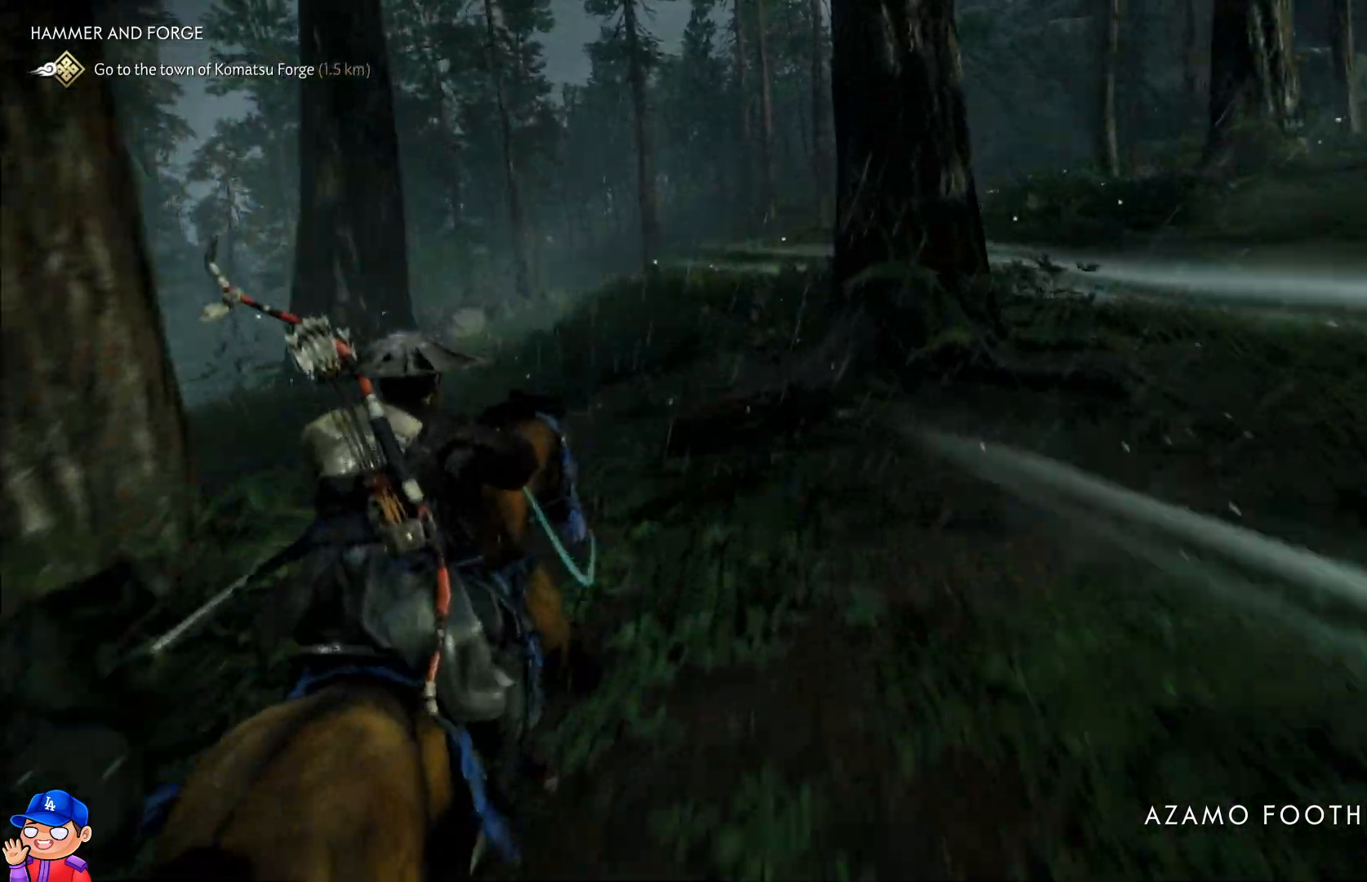
{"buttons": [], "left_stick": "up", "right_stick": "center", "events": [[67, "right_stick", "down"], [317, "right_stick", "center"]]}
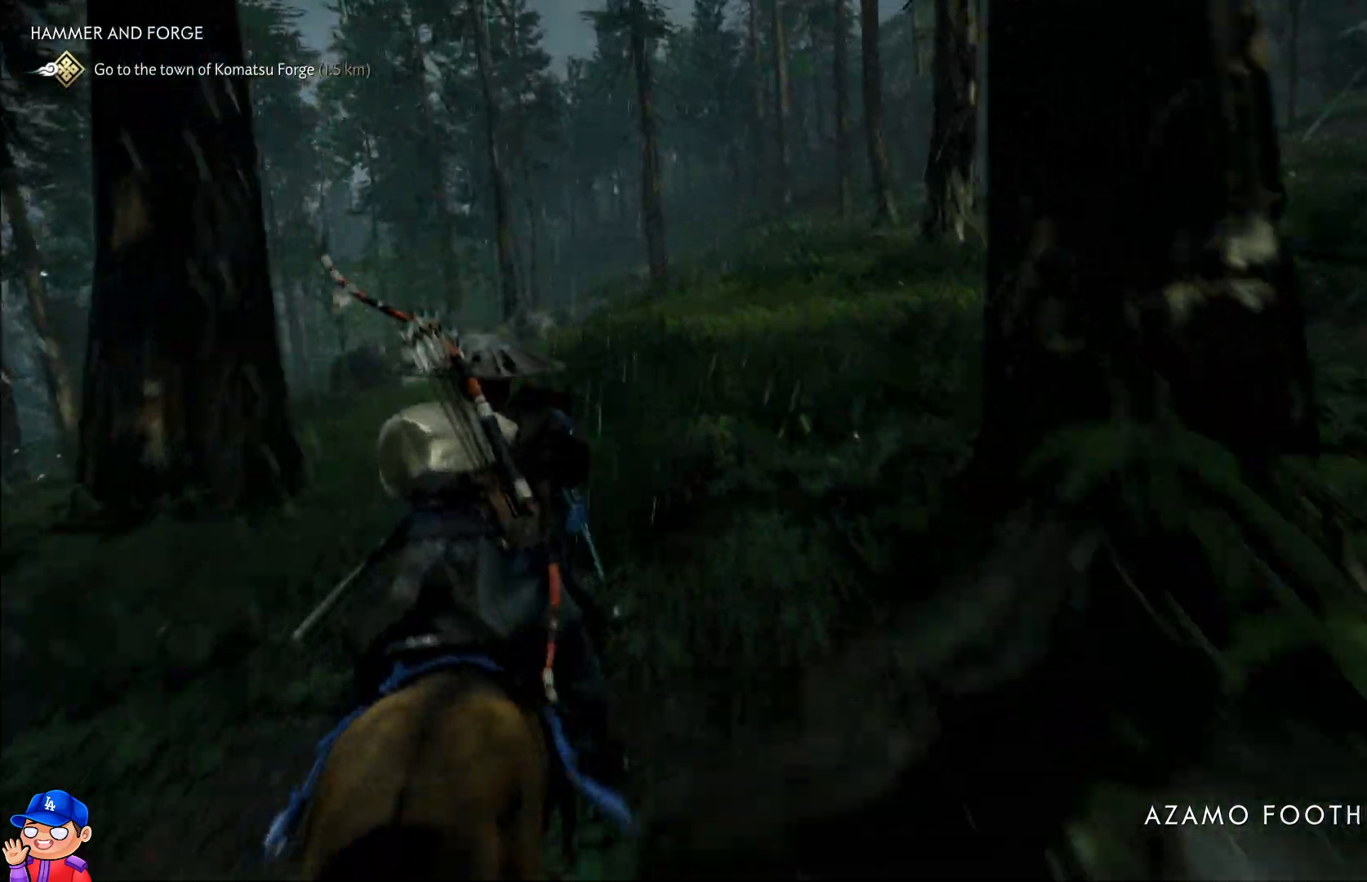
{"buttons": [], "left_stick": "up", "right_stick": "center", "events": []}
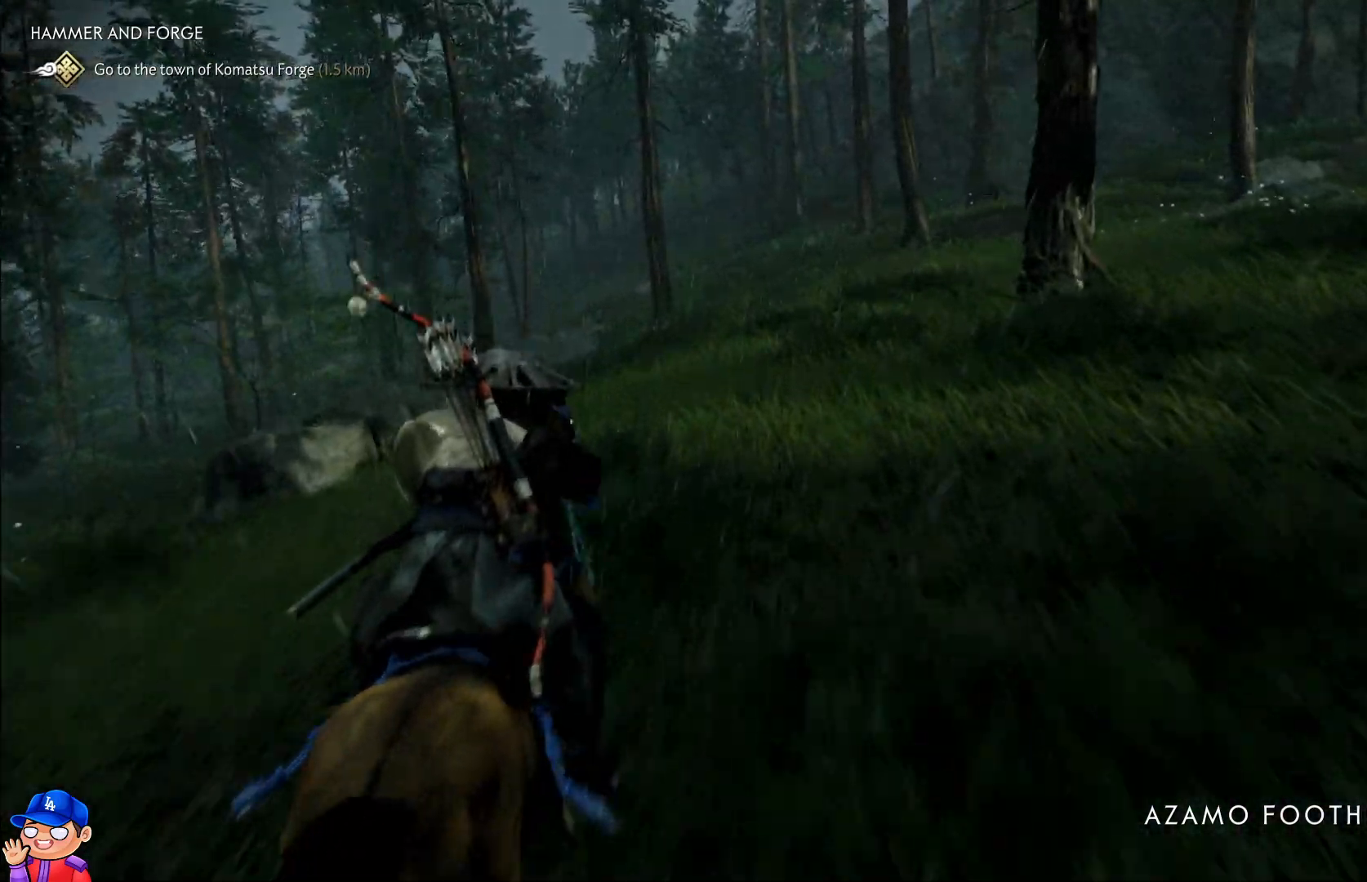
{"buttons": [], "left_stick": "up", "right_stick": "center", "events": []}
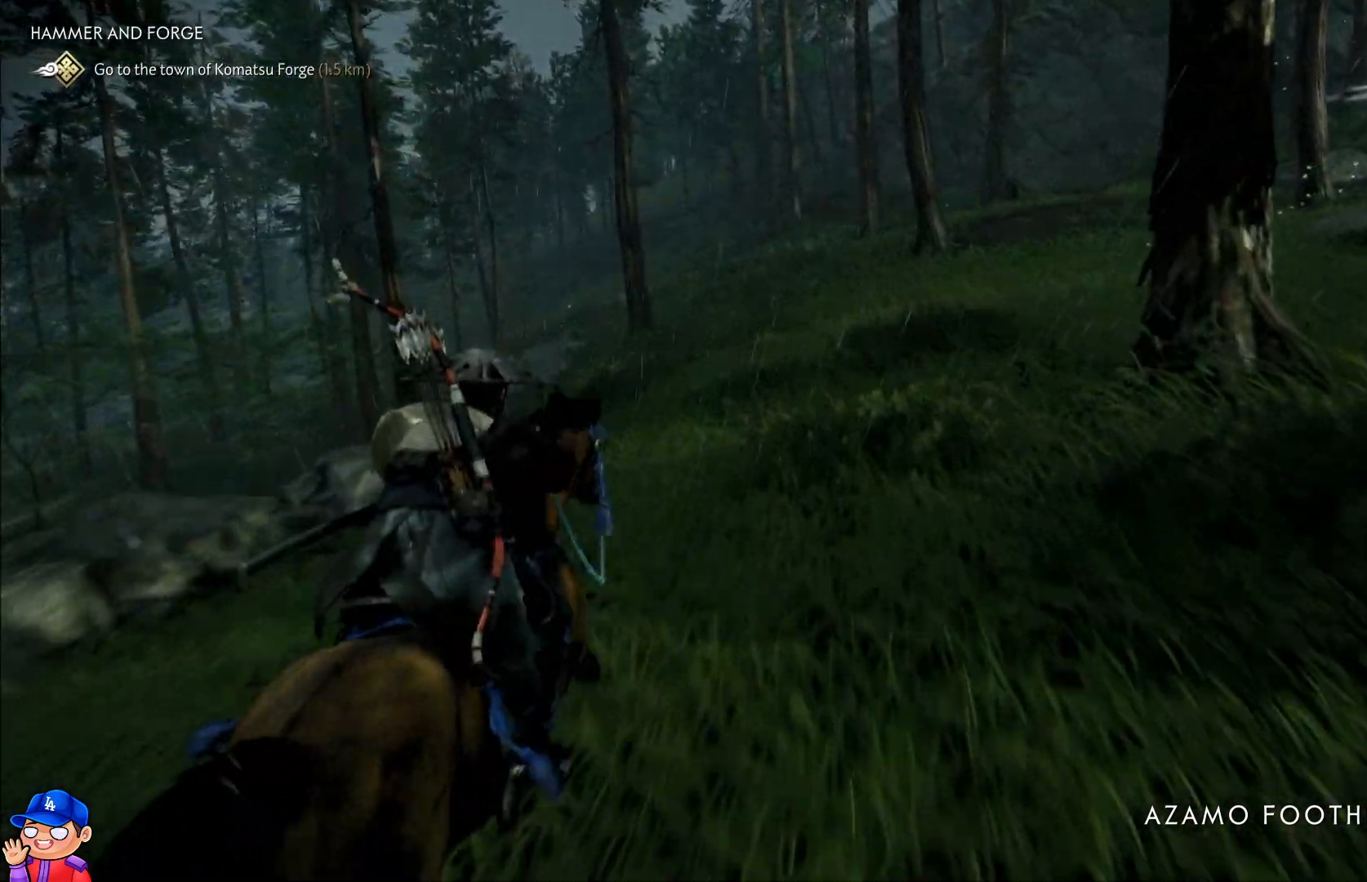
{"buttons": [], "left_stick": "up", "right_stick": "center", "events": []}
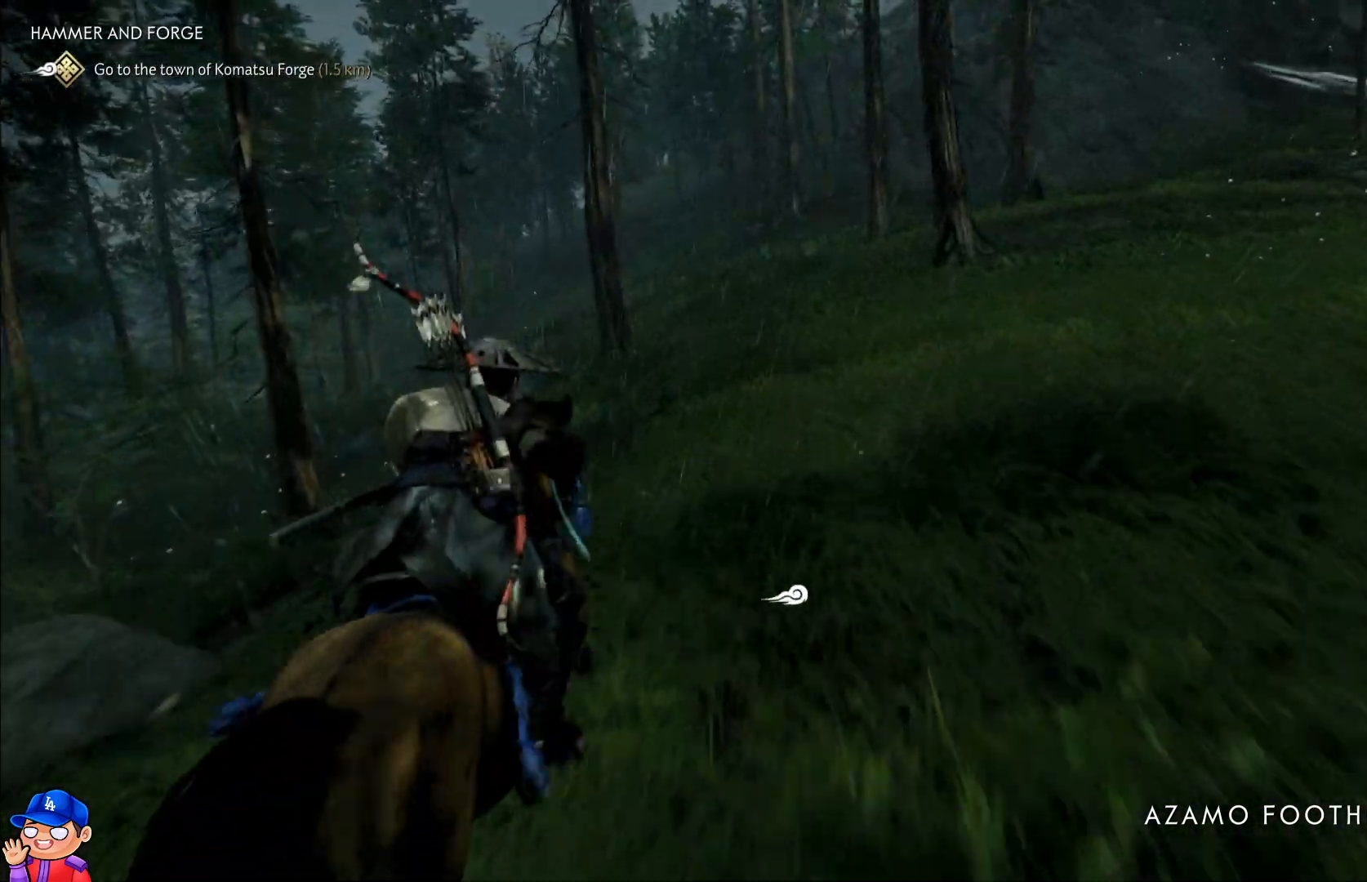
{"buttons": [], "left_stick": "up", "right_stick": "center", "events": []}
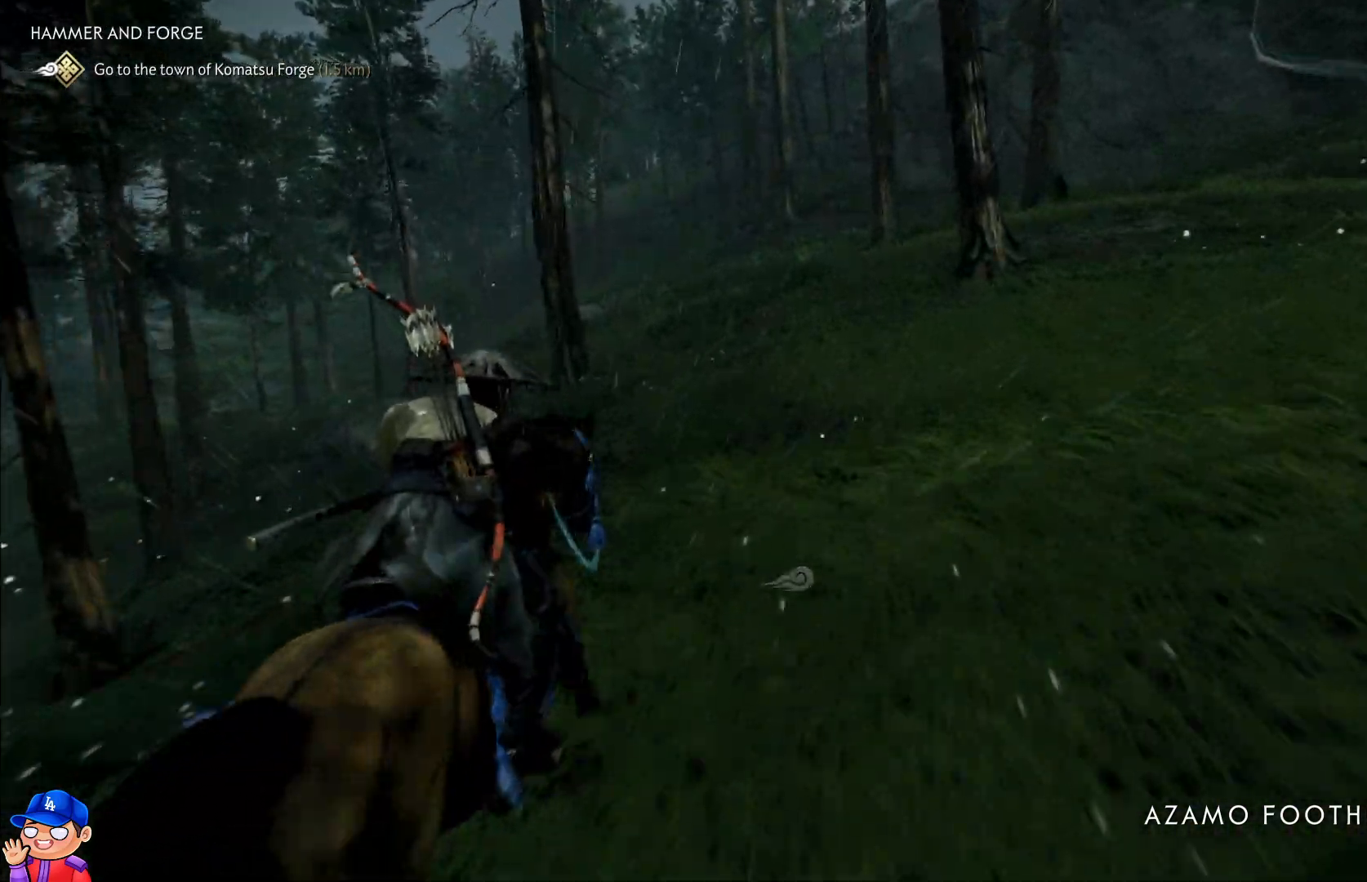
{"buttons": [], "left_stick": "up", "right_stick": "up-right", "events": [[283, "right_stick", "up"], [333, "right_stick", "up-right"]]}
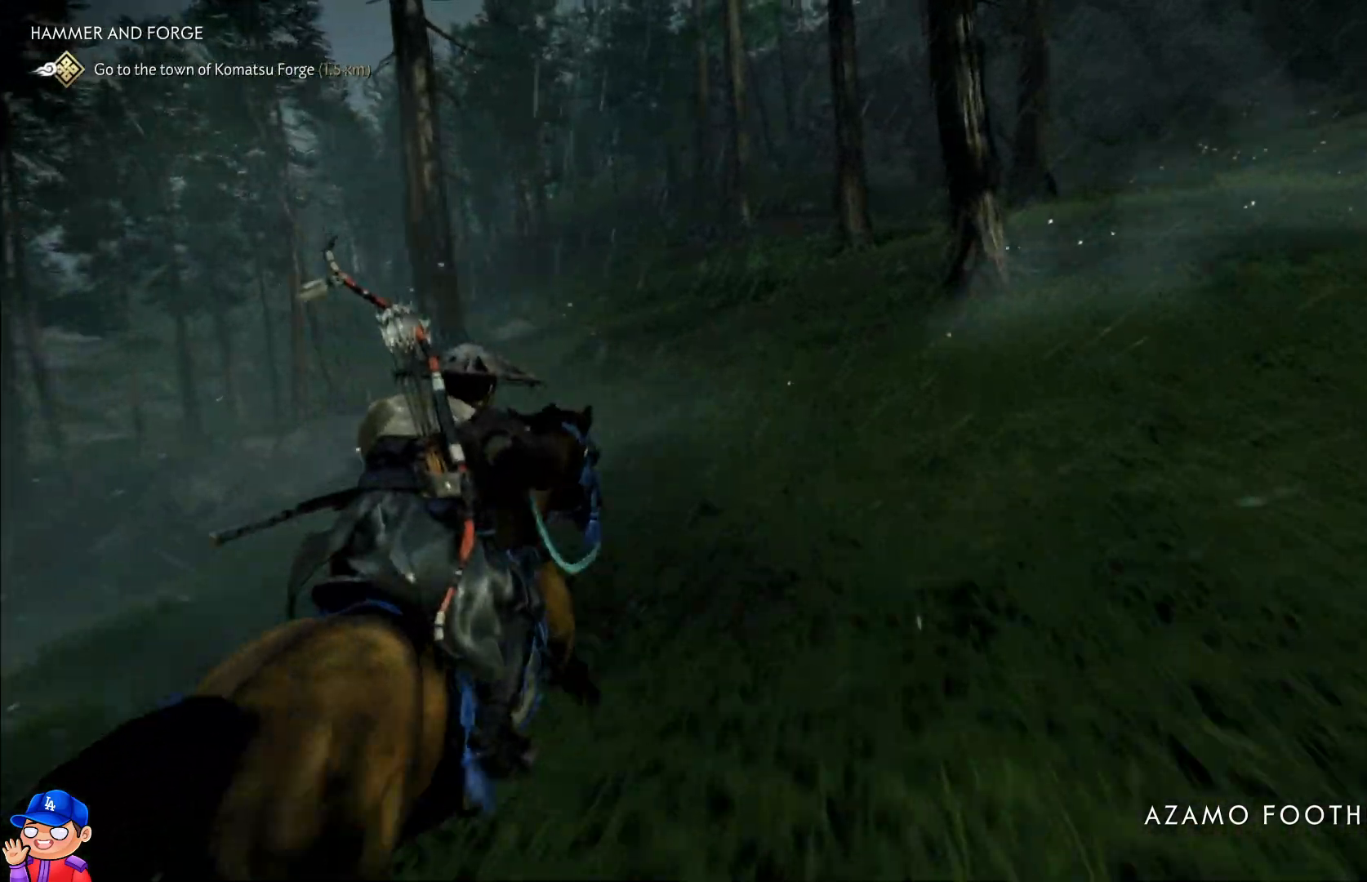
{"buttons": [], "left_stick": "up", "right_stick": "center", "events": [[17, "right_stick", "center"]]}